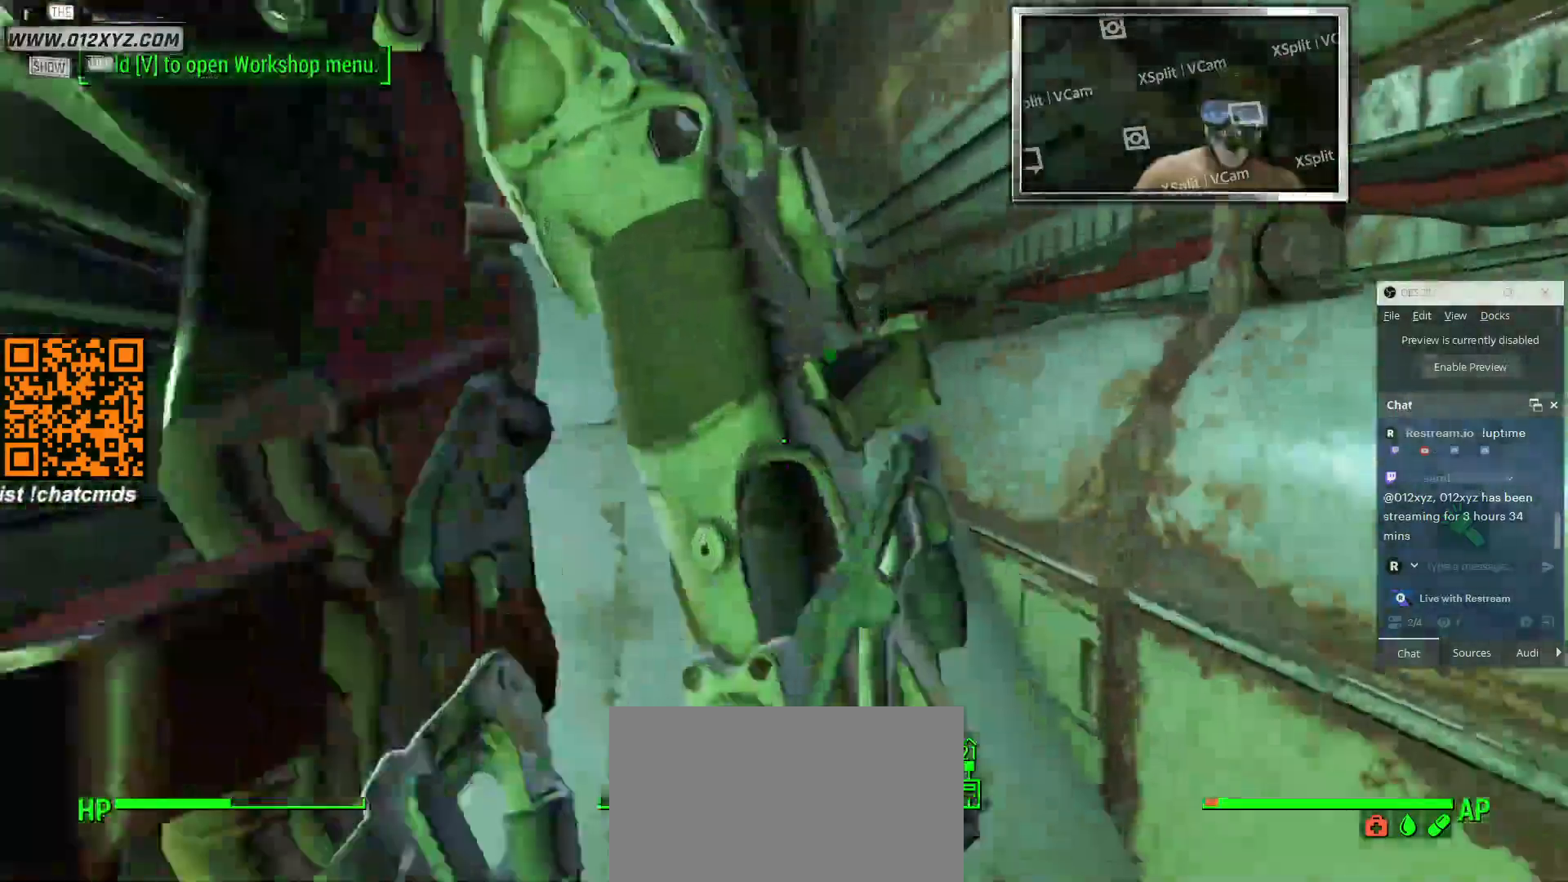
Gameplay with keyboard and mouse; each line is a JSON object with the keys and mouse buttons held at the frame after it. "events" lists presses ("down") and releases ("up") of "1", "2", "3", "4", "5", "a", "alt", "b", "c", "ctrl", "d", "e", "f", "g", "q", "r", "s", "shift", "space", "t", "tab", "v", "w", "x", "z", "mouse_left", "mouse_wheel", "mouse_right", "mouse_mb4" and "mouse_mb5" between this image and that frame as [ms after this image, input, new state], when the widget could be followed in between. "mouse_left", "mouse_wheel", "mouse_right", "mouse_mb4", "mouse_mb5" = the "left", "wheel", "right", "mb4", "mb5" buttons of the "mouse" list. No other keys are recorded. "wheel" means that the mouse wheel is clicked or scrolled. Not read: mouse_move.
{"keys": ["w"], "mouse": [], "events": []}
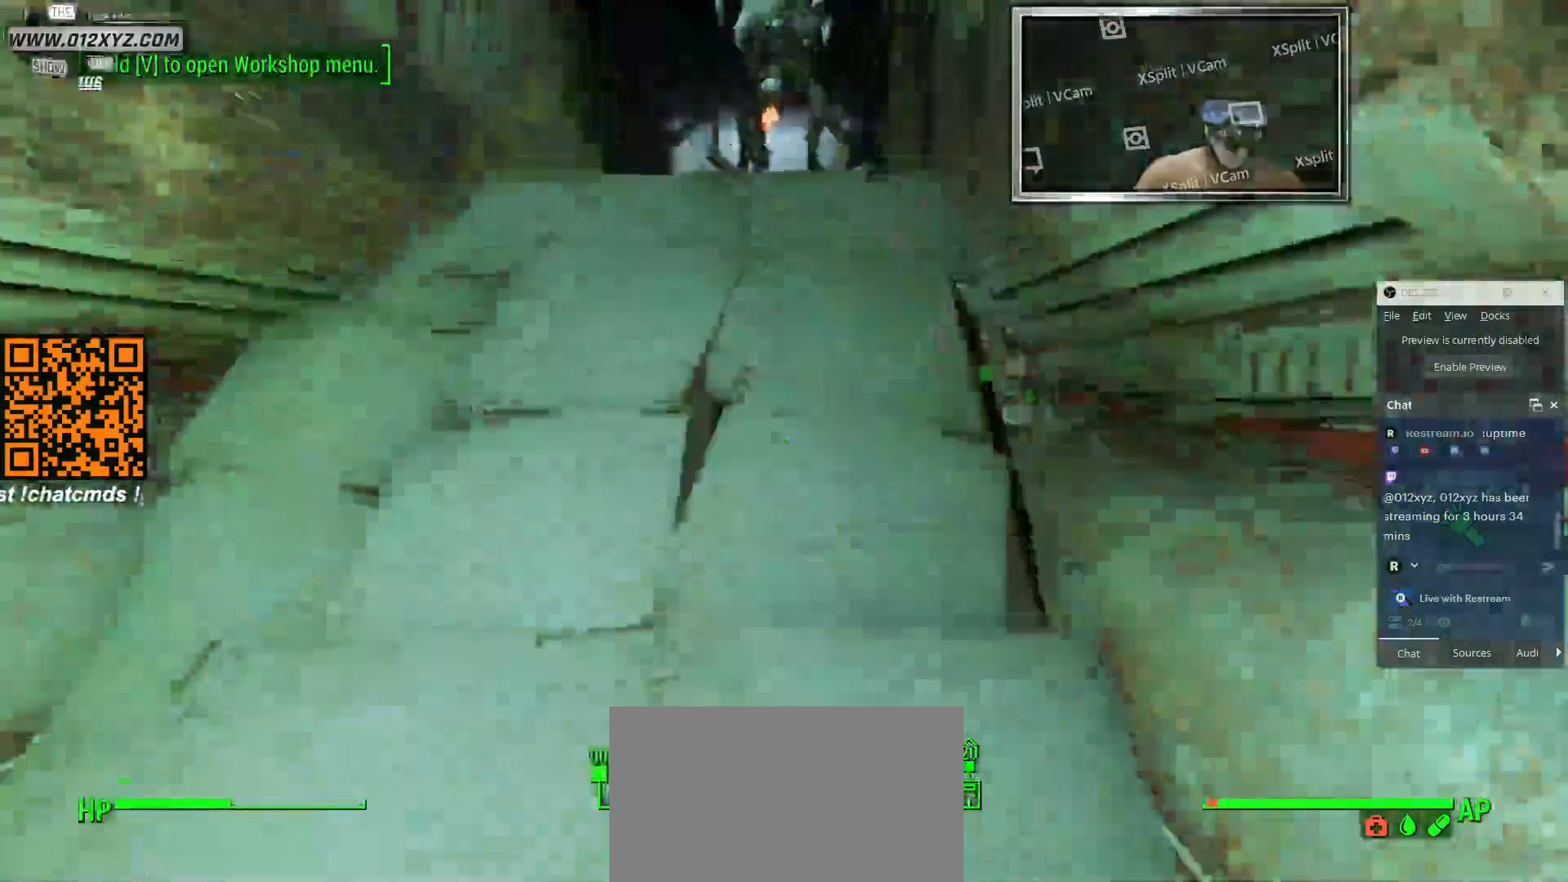
{"keys": ["w"], "mouse": [], "events": []}
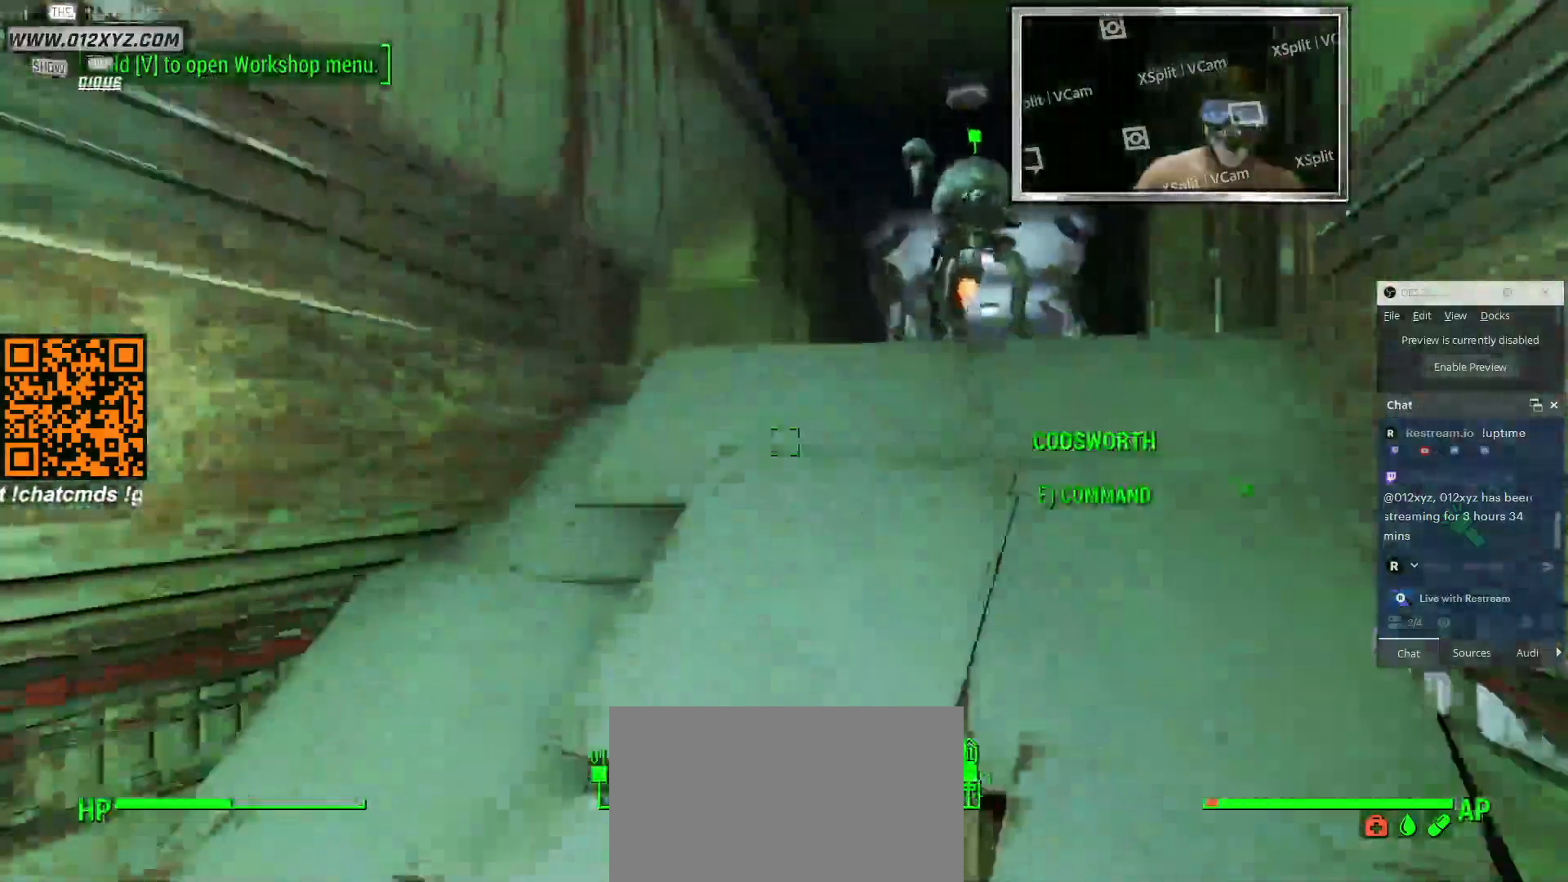
{"keys": ["w"], "mouse": [], "events": []}
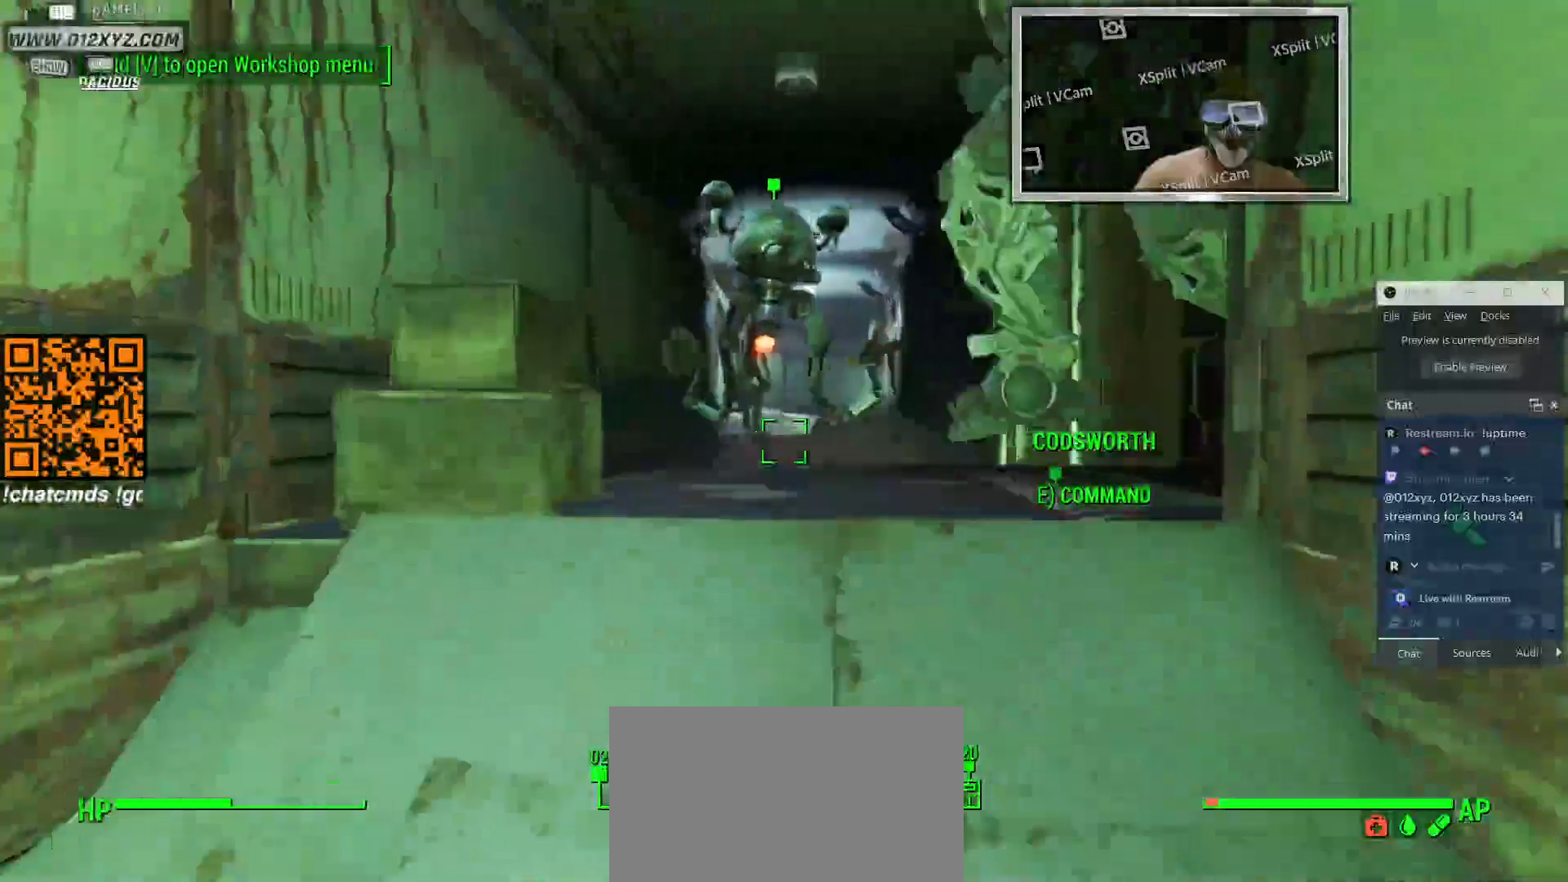
{"keys": ["w"], "mouse": [], "events": []}
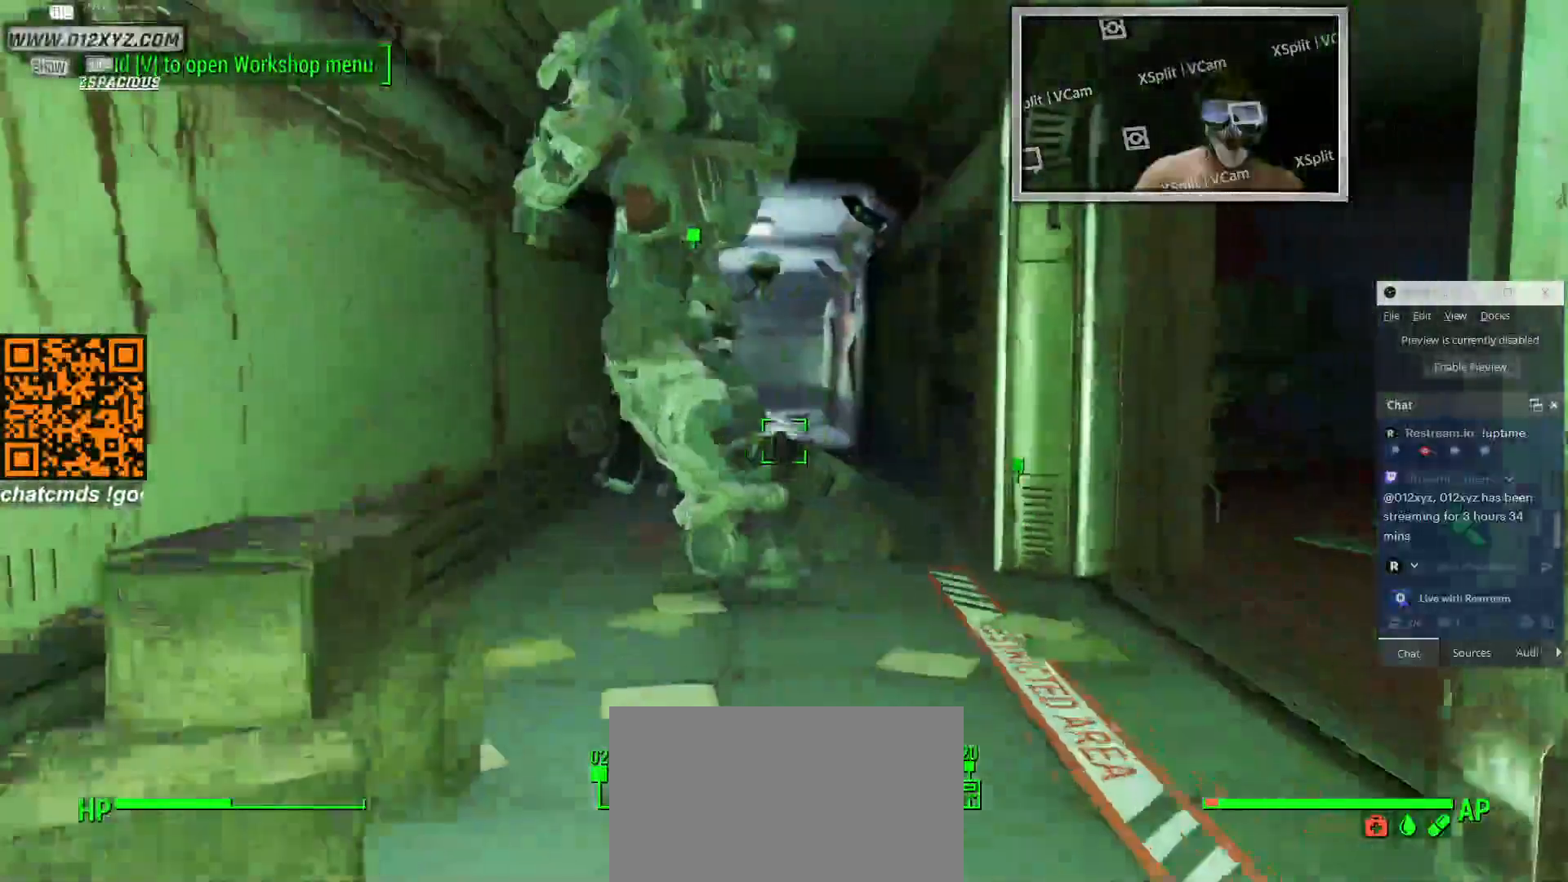
{"keys": ["w"], "mouse": [], "events": []}
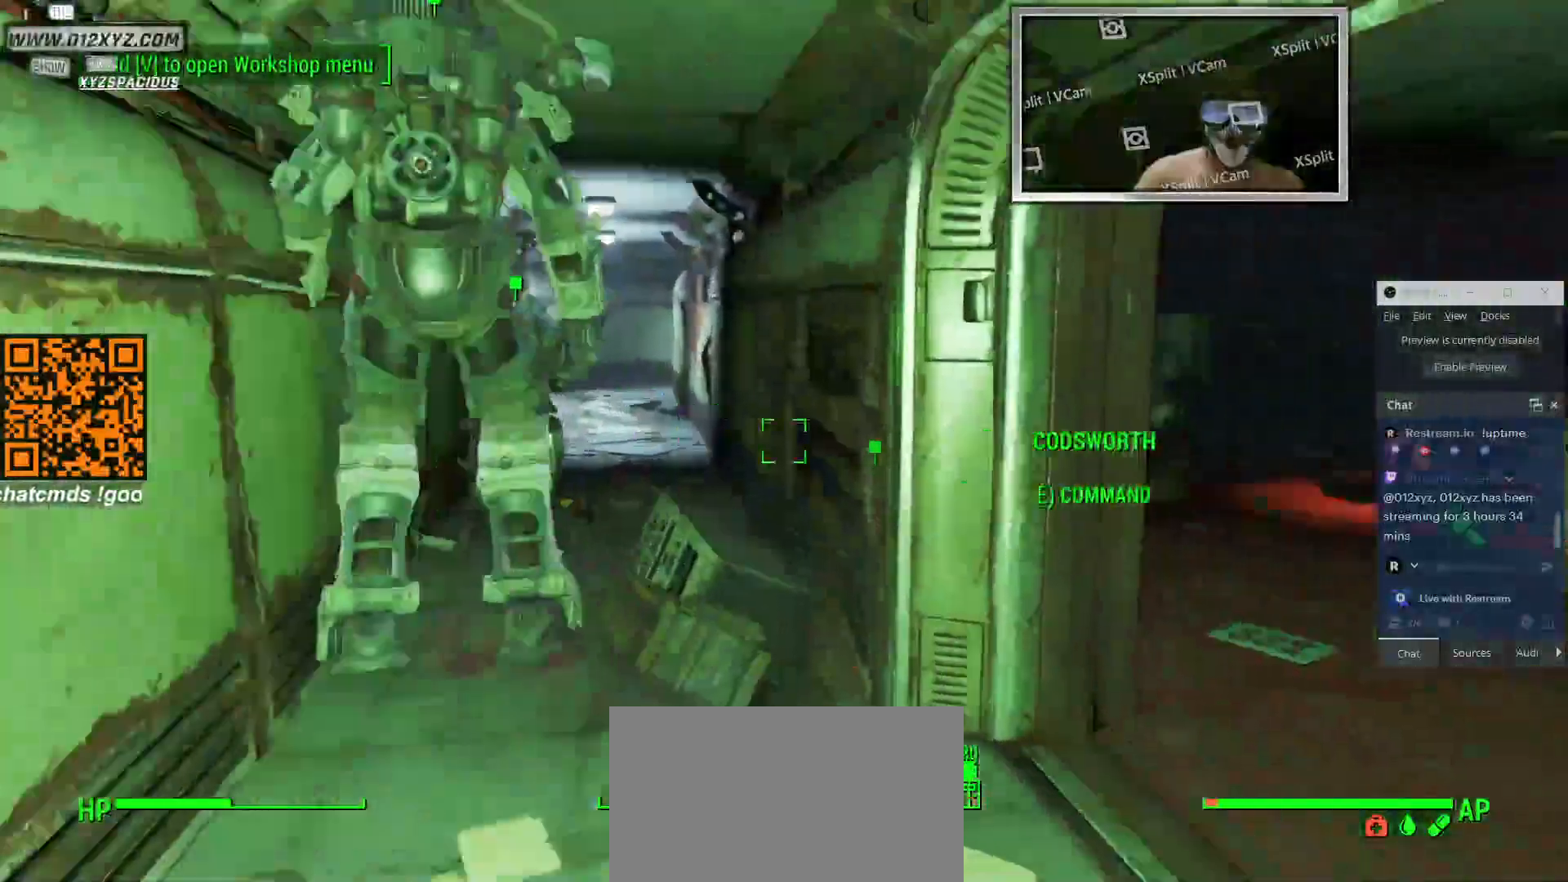
{"keys": ["w"], "mouse": [], "events": []}
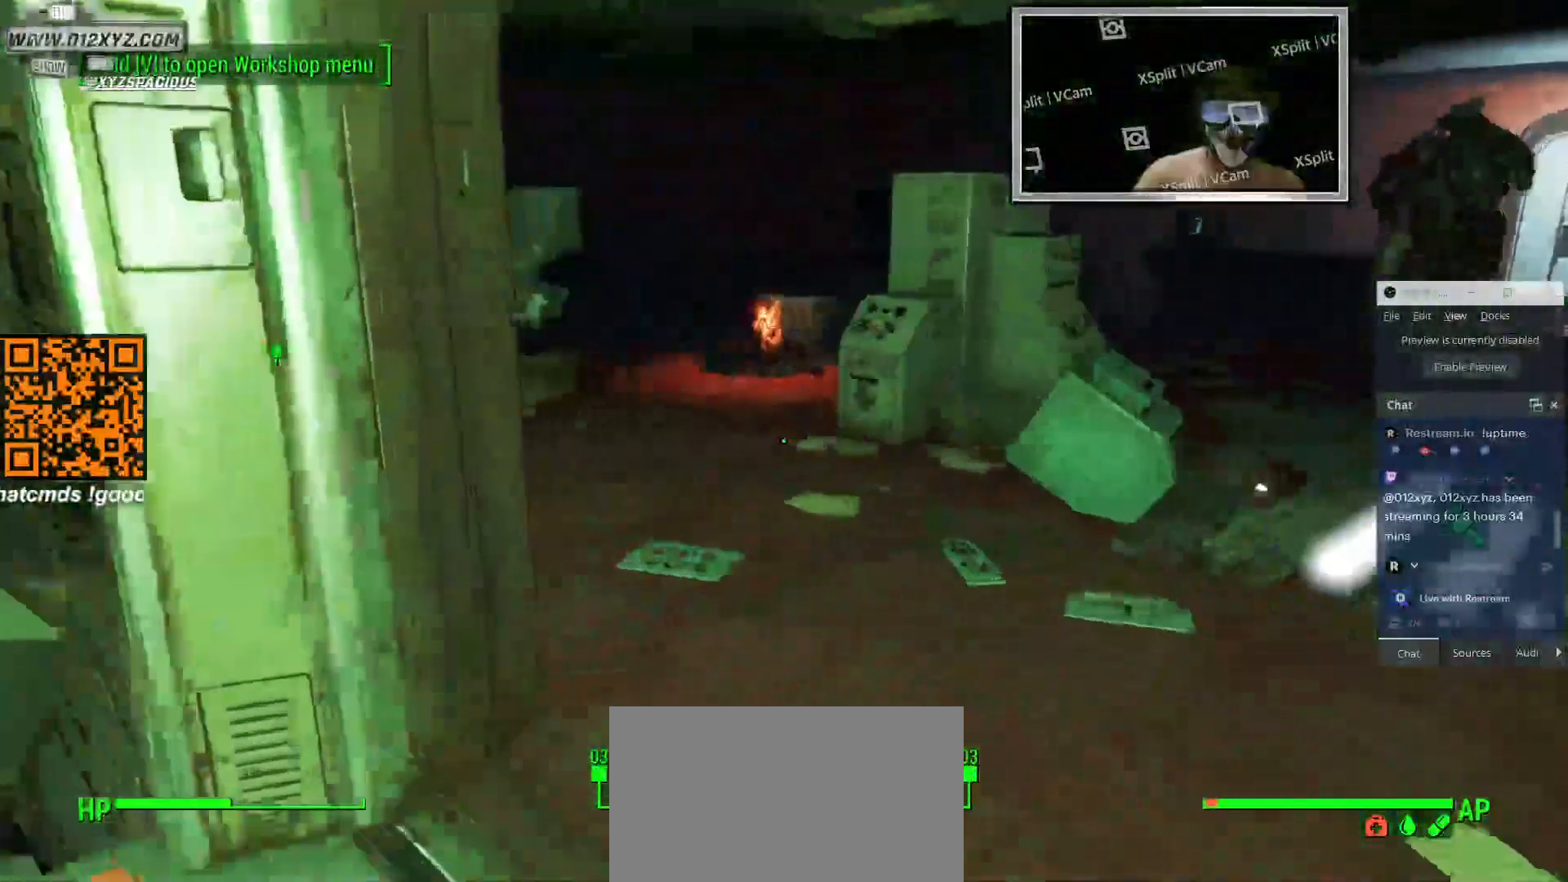
{"keys": ["w"], "mouse": [], "events": []}
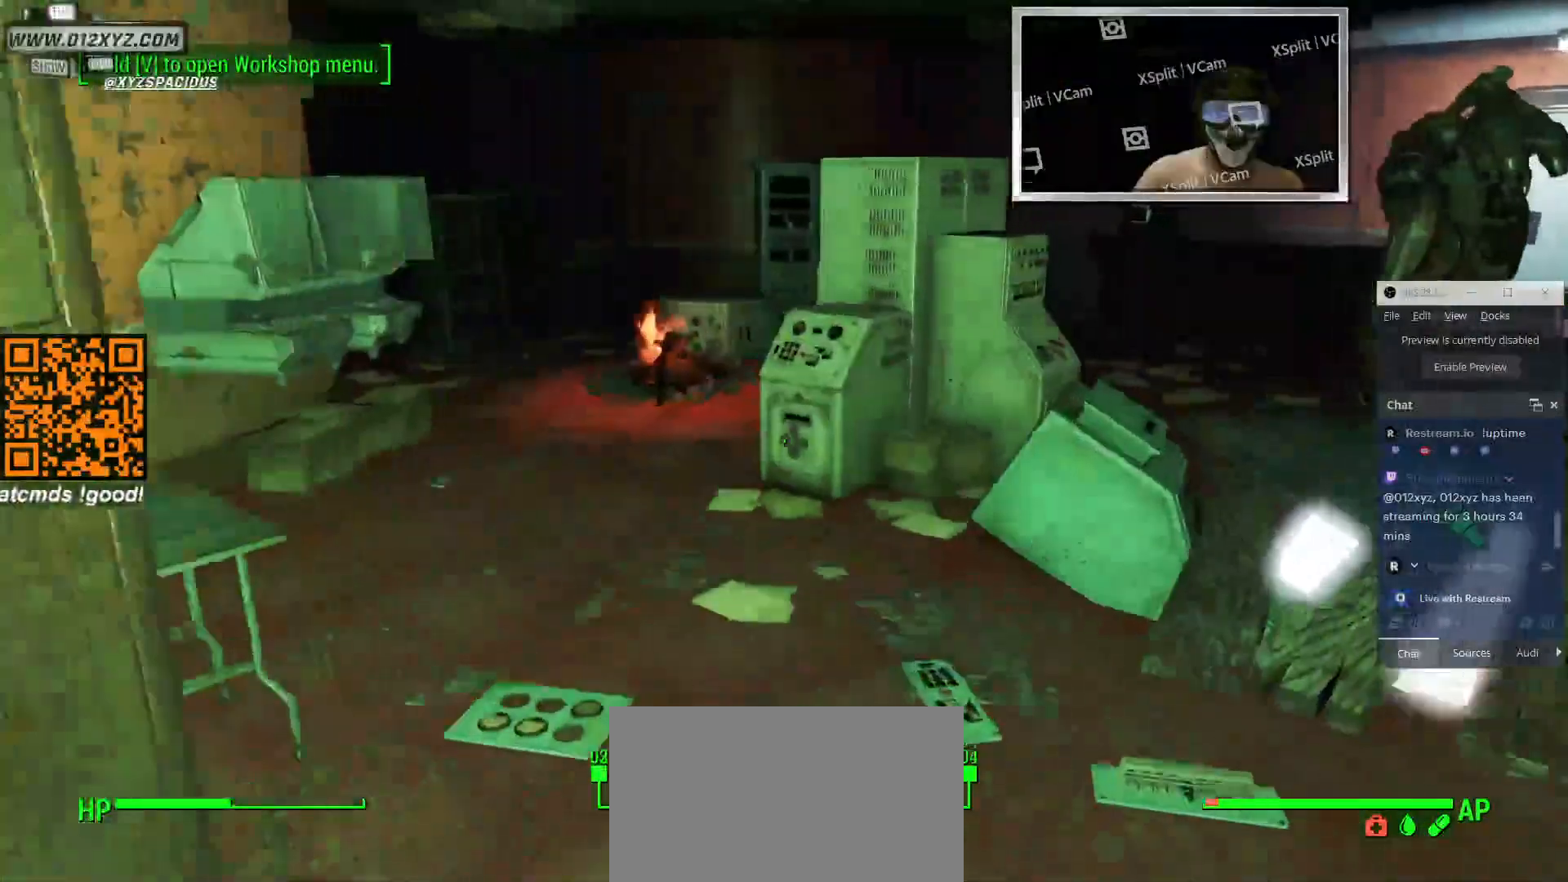
{"keys": ["w"], "mouse": [], "events": []}
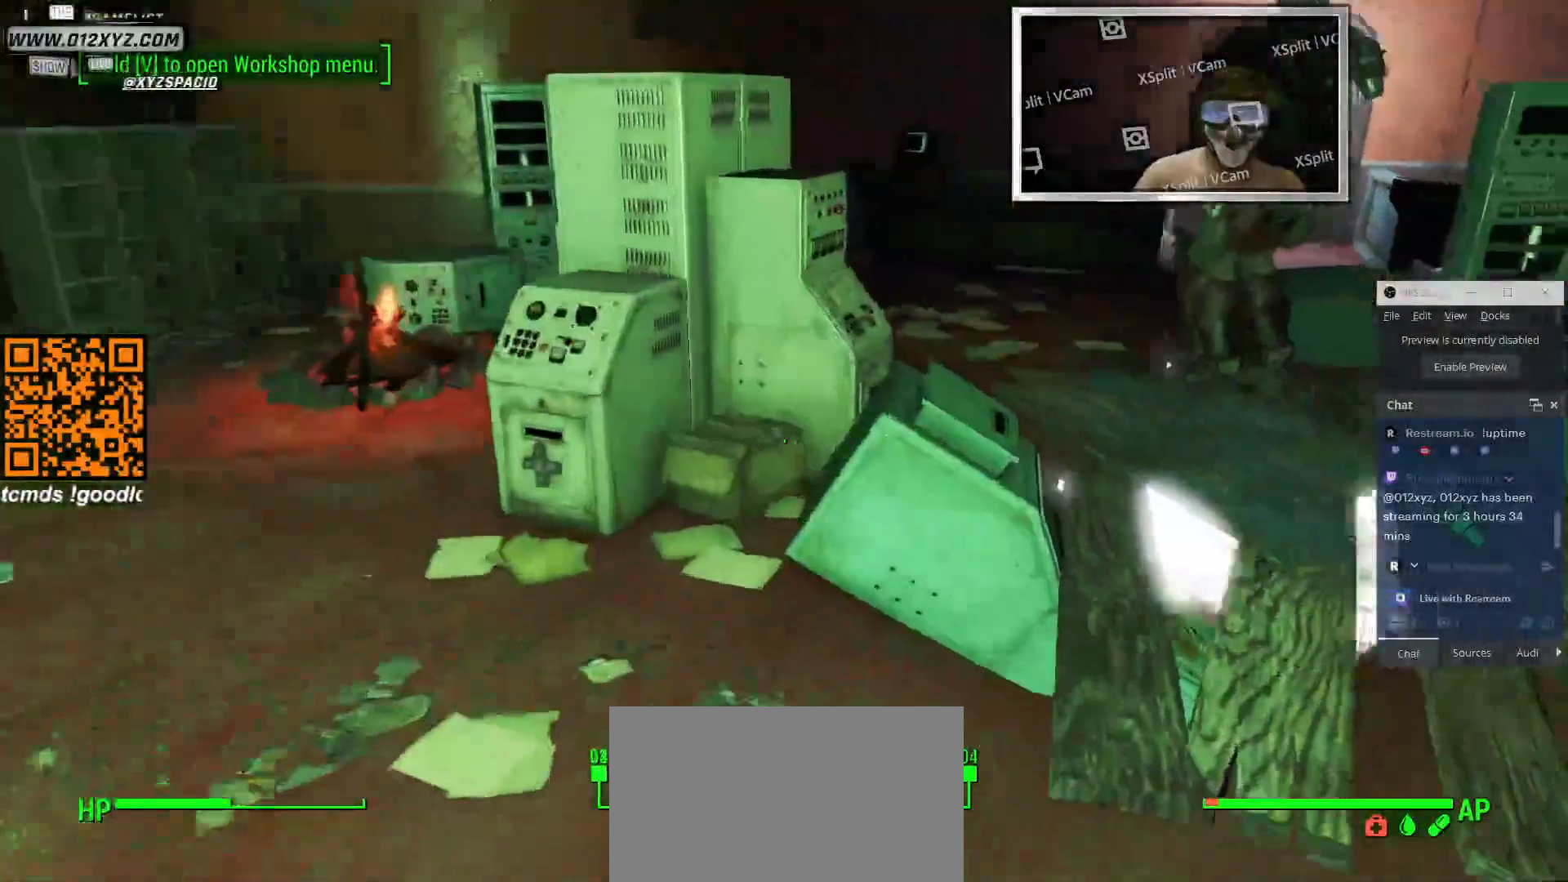
{"keys": [], "mouse": [], "events": [[66, "a", "down"], [333, "w", "up"], [466, "a", "up"]]}
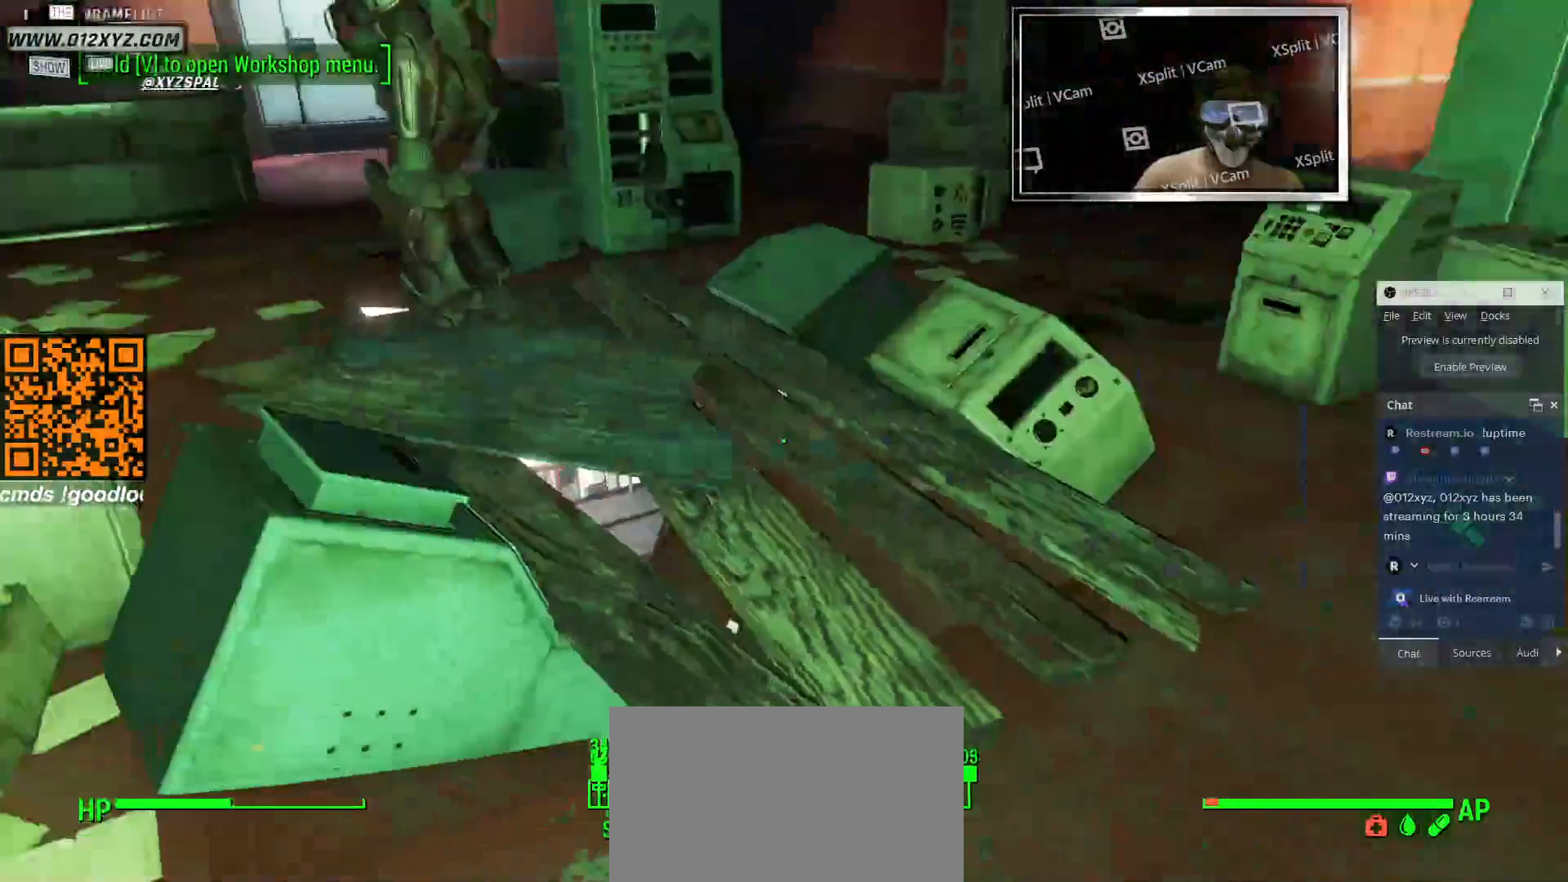
{"keys": [], "mouse": [], "events": []}
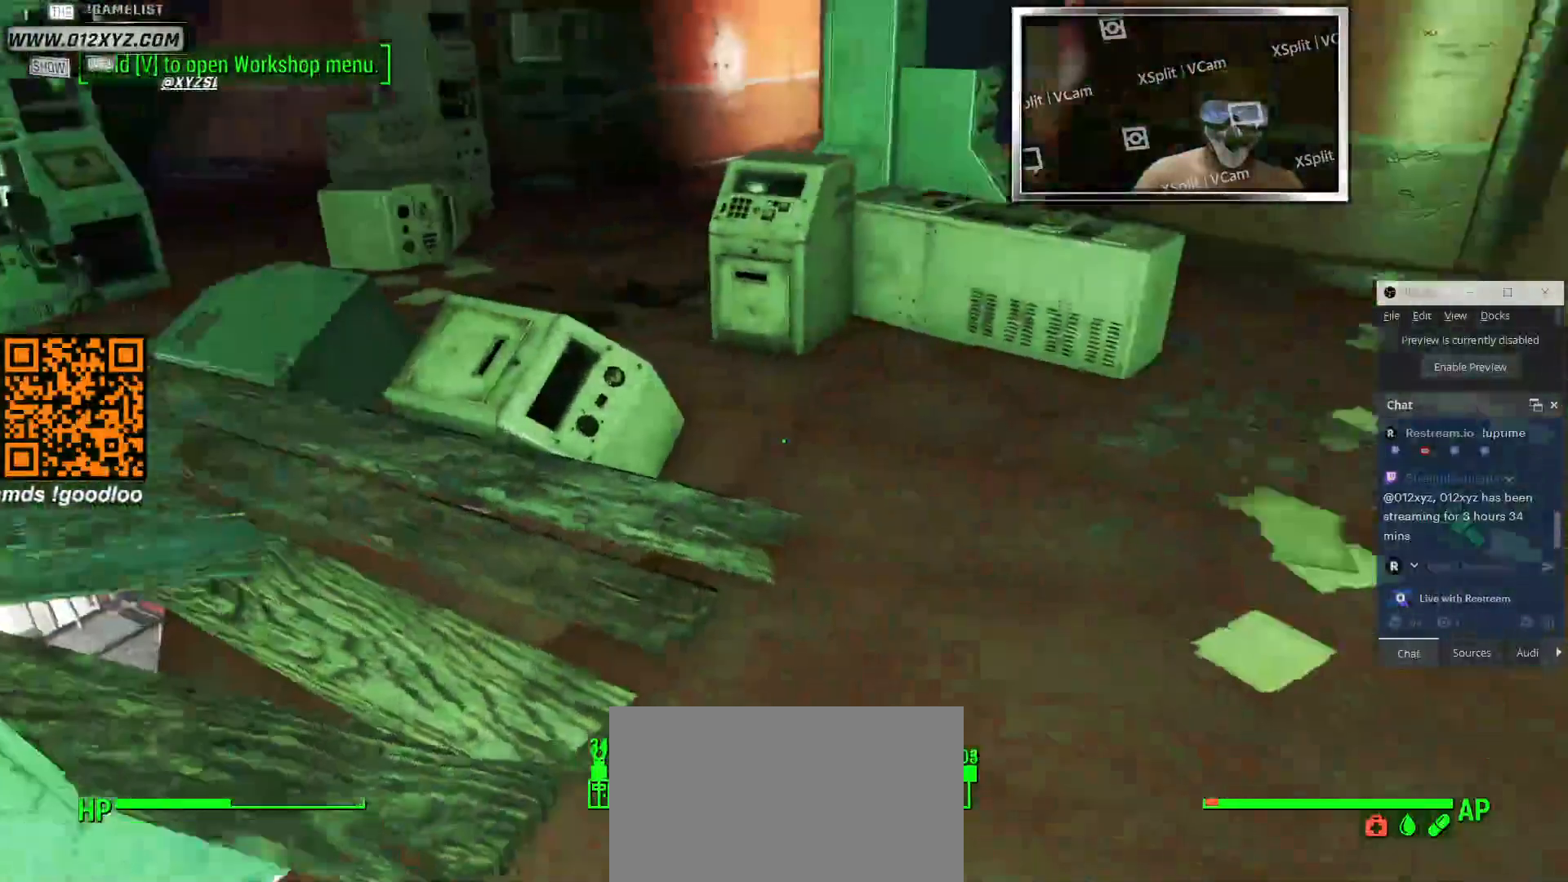
{"keys": ["w"], "mouse": [], "events": [[233, "w", "down"]]}
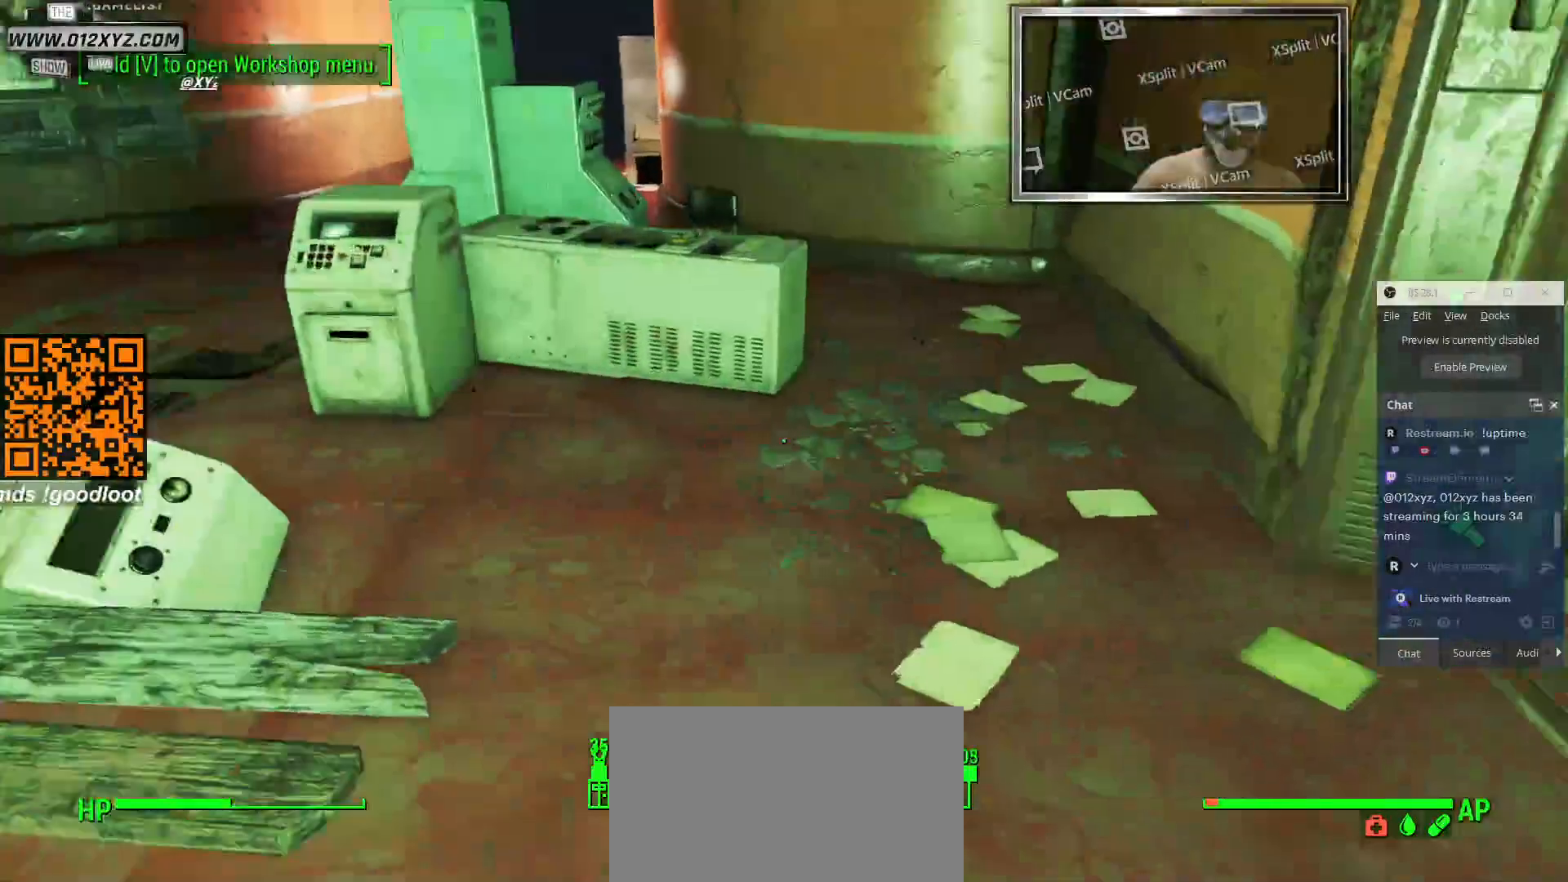
{"keys": [], "mouse": [], "events": [[100, "w", "up"]]}
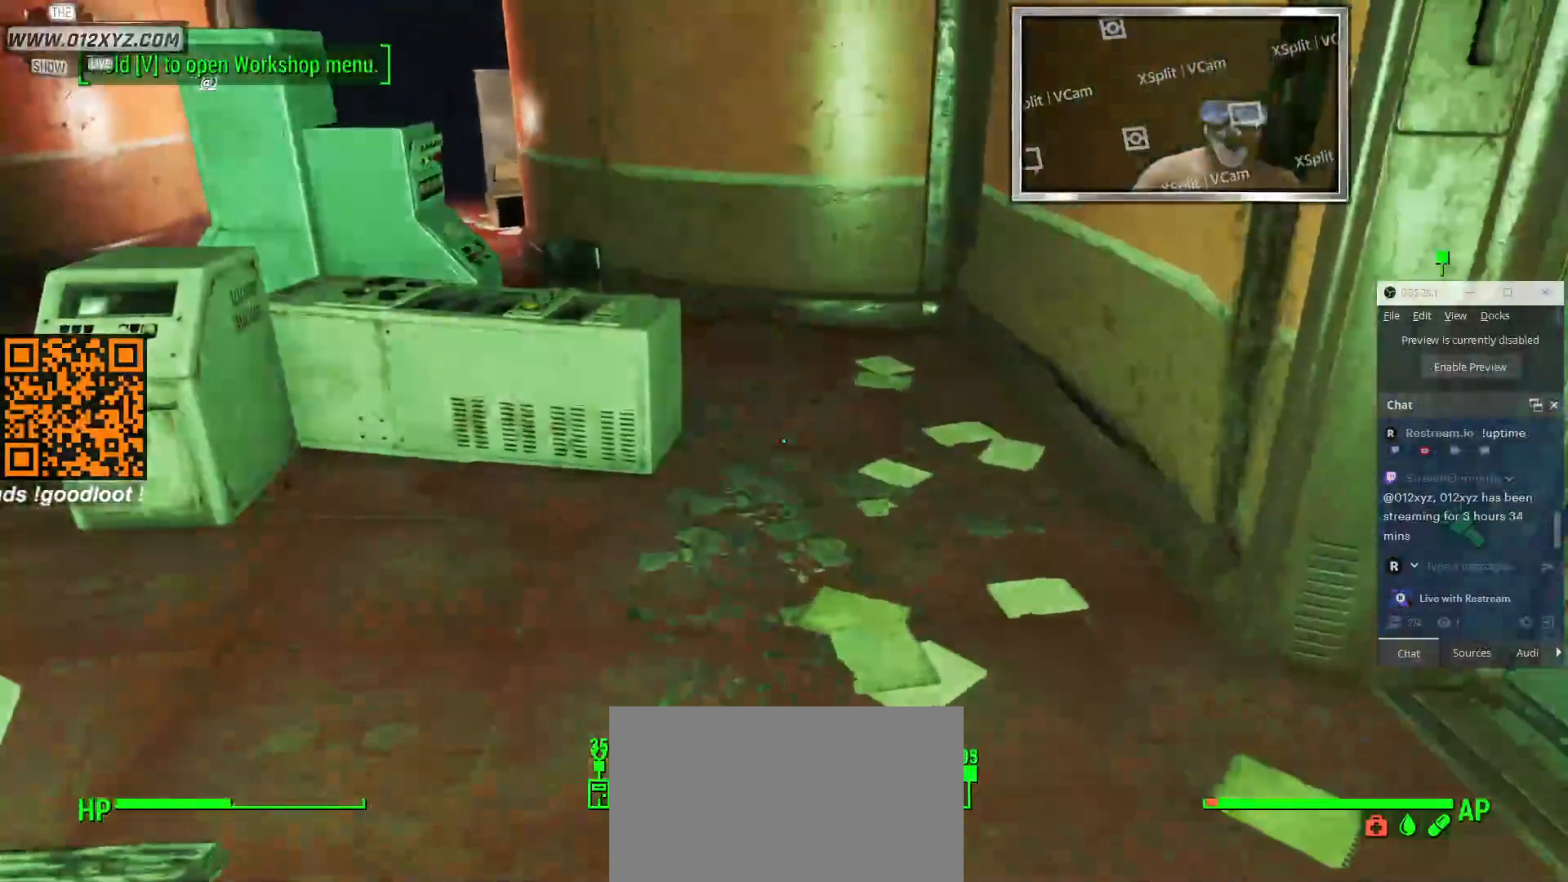
{"keys": [], "mouse": [], "events": [[200, "tab", "down"], [300, "tab", "up"]]}
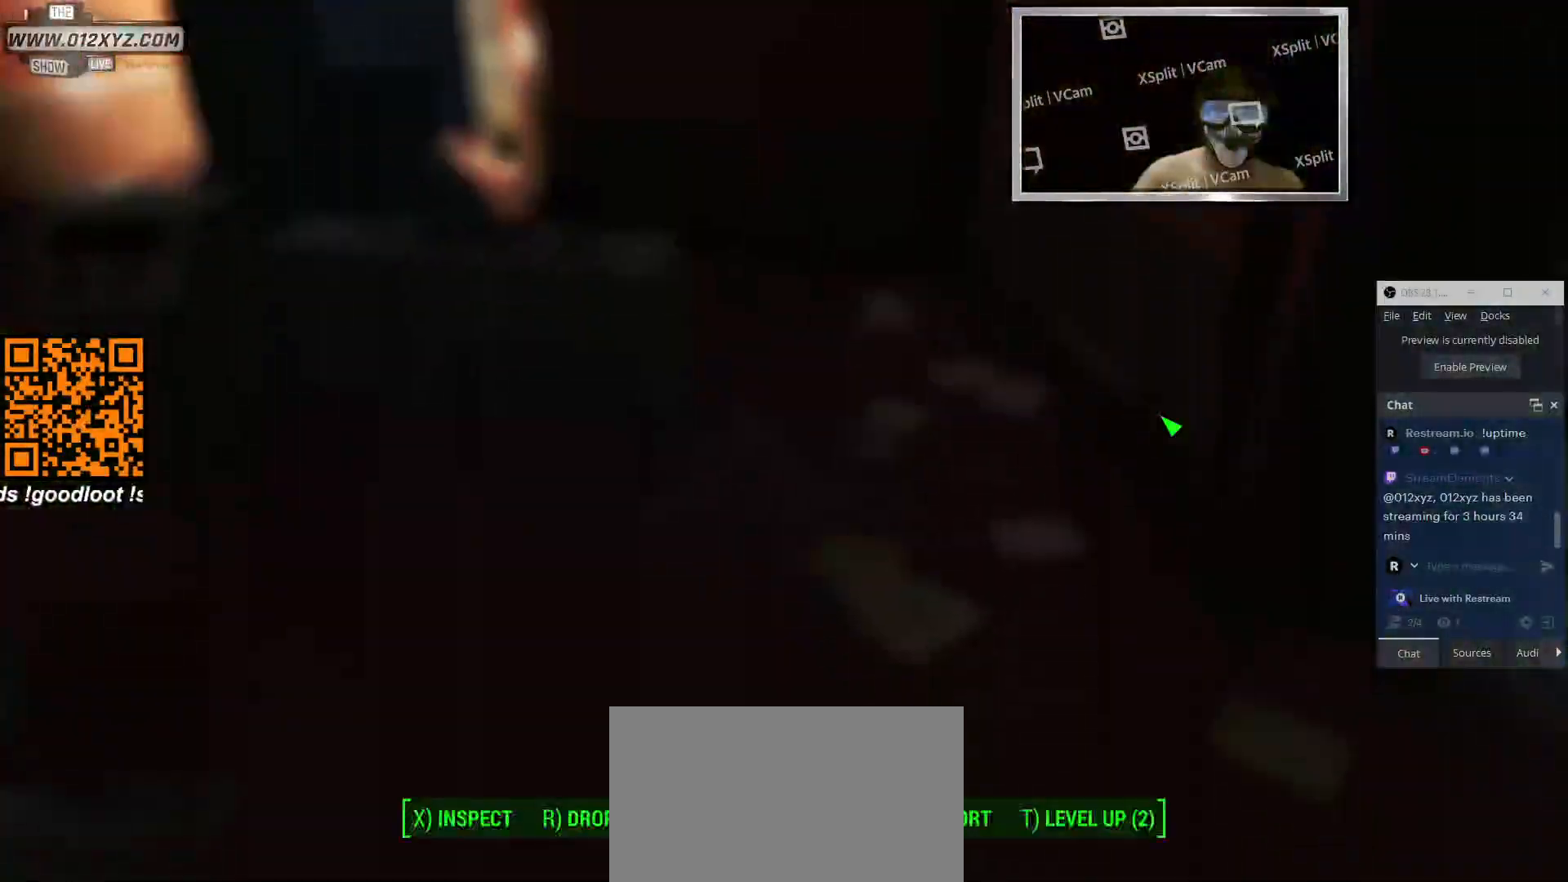
{"keys": [], "mouse": [], "events": []}
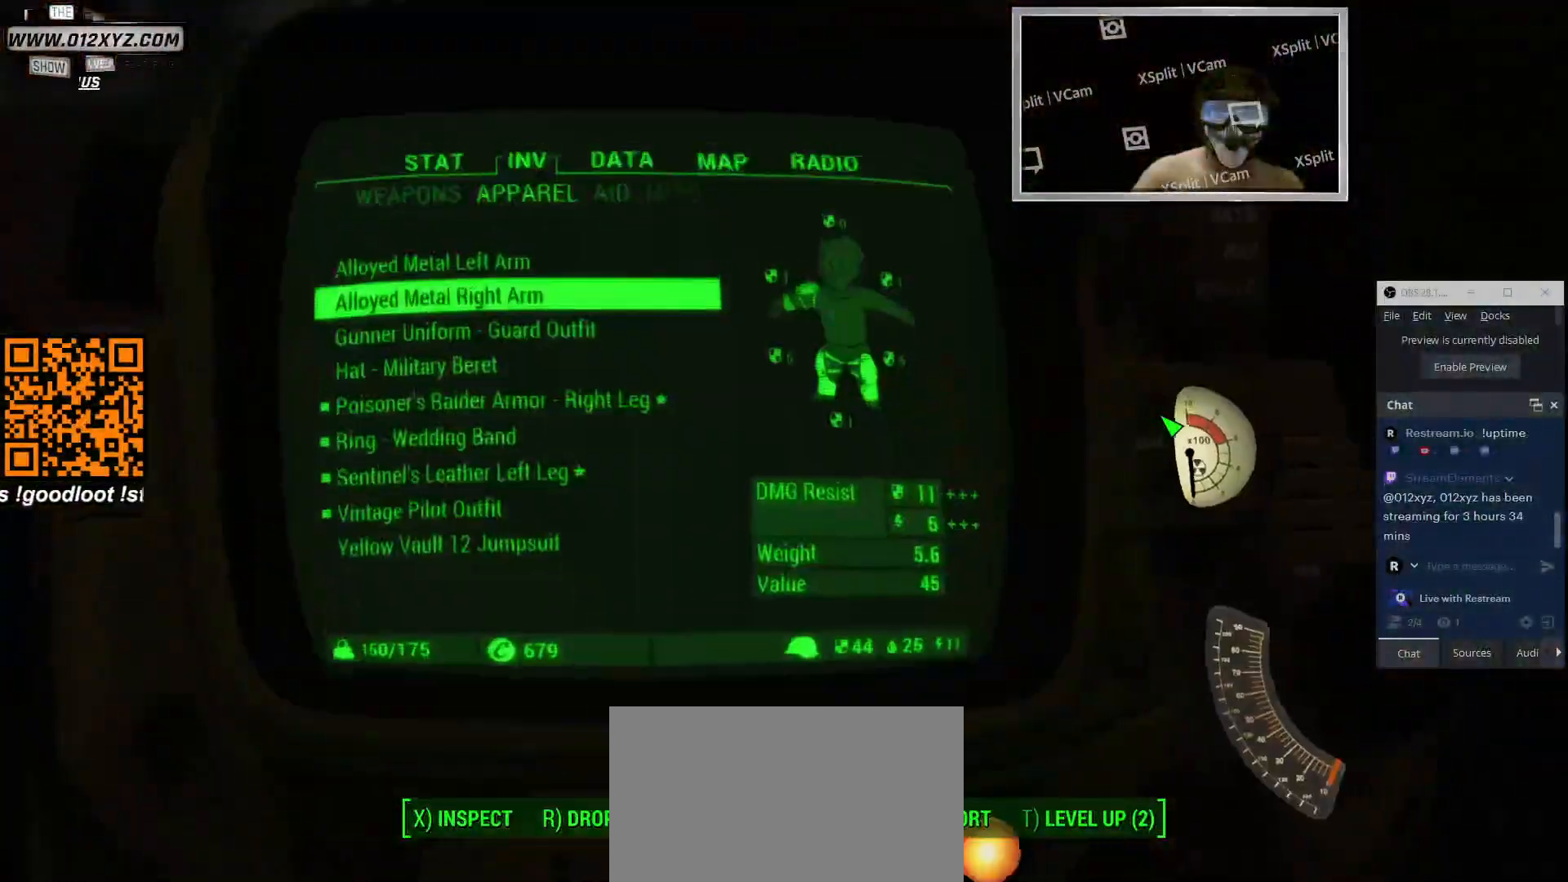
{"keys": [], "mouse": [], "events": []}
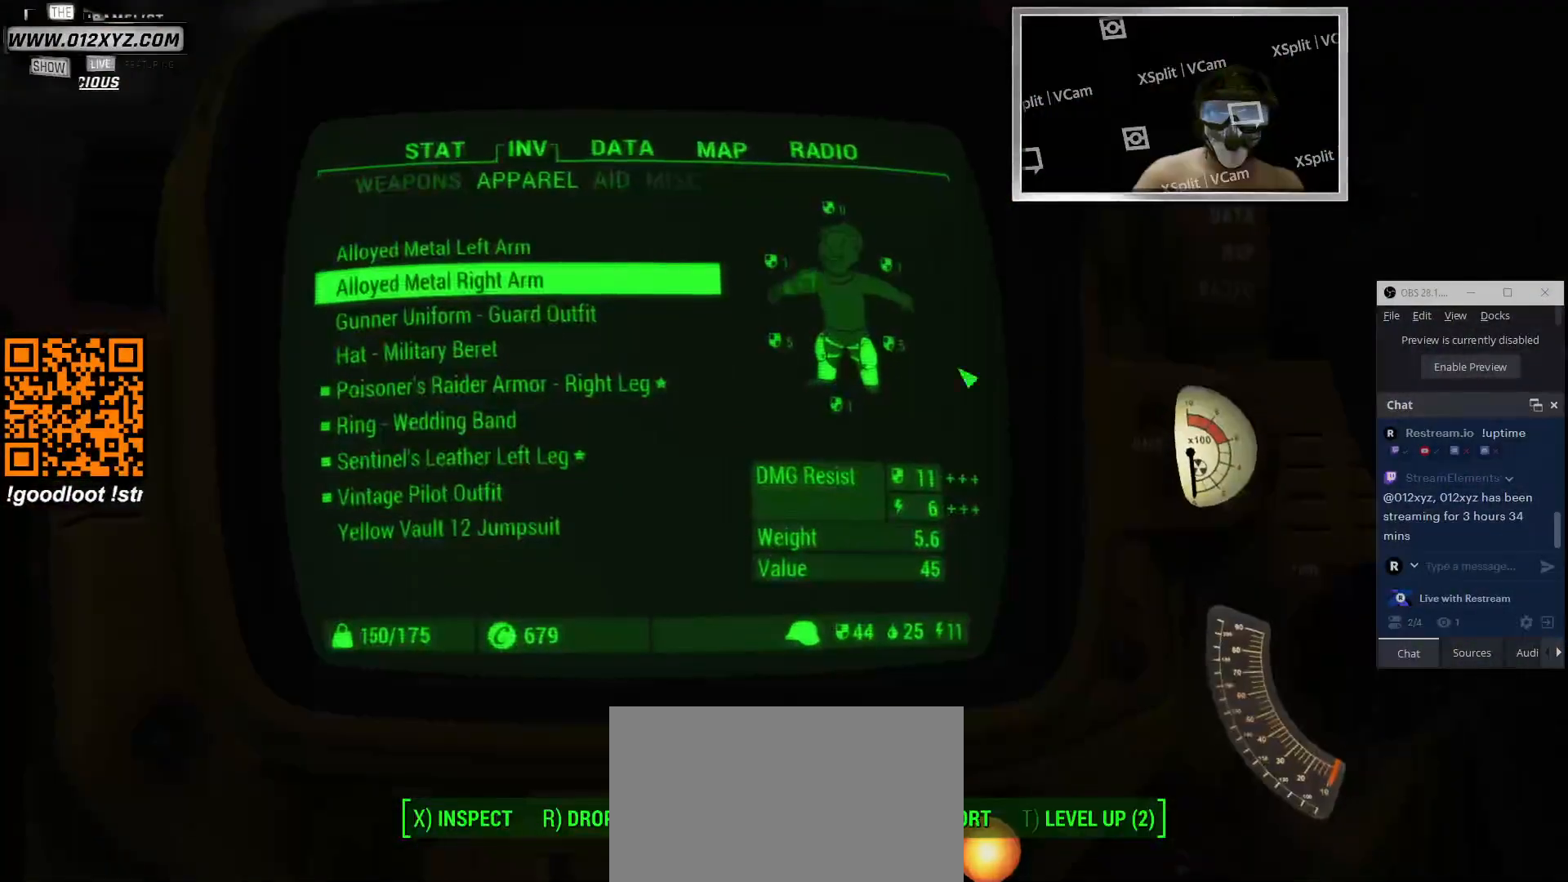
{"keys": [], "mouse": [], "events": []}
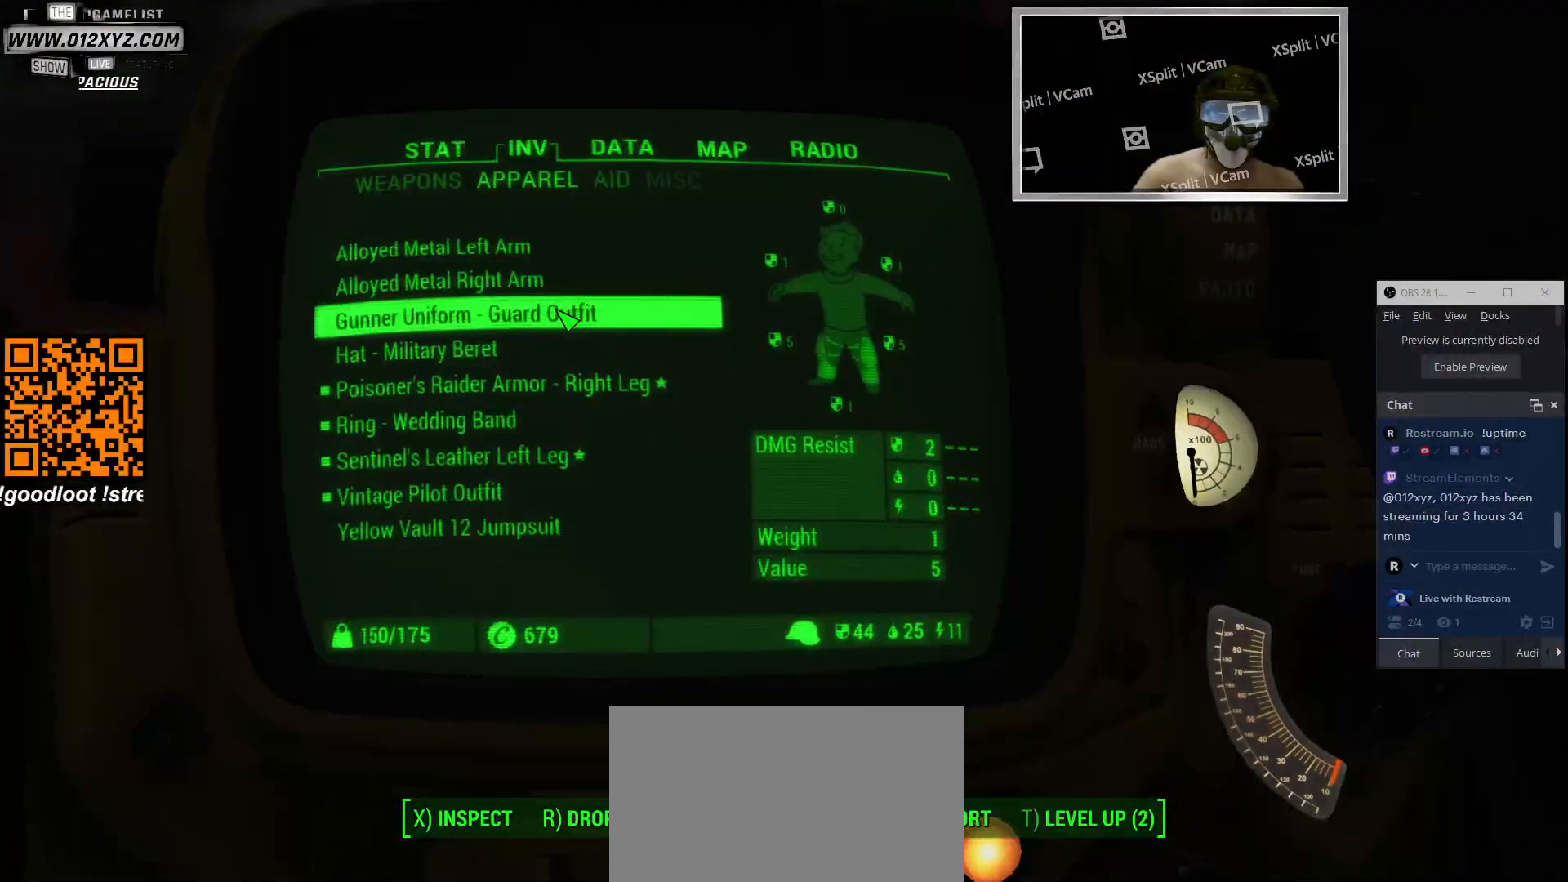
{"keys": [], "mouse": [], "events": []}
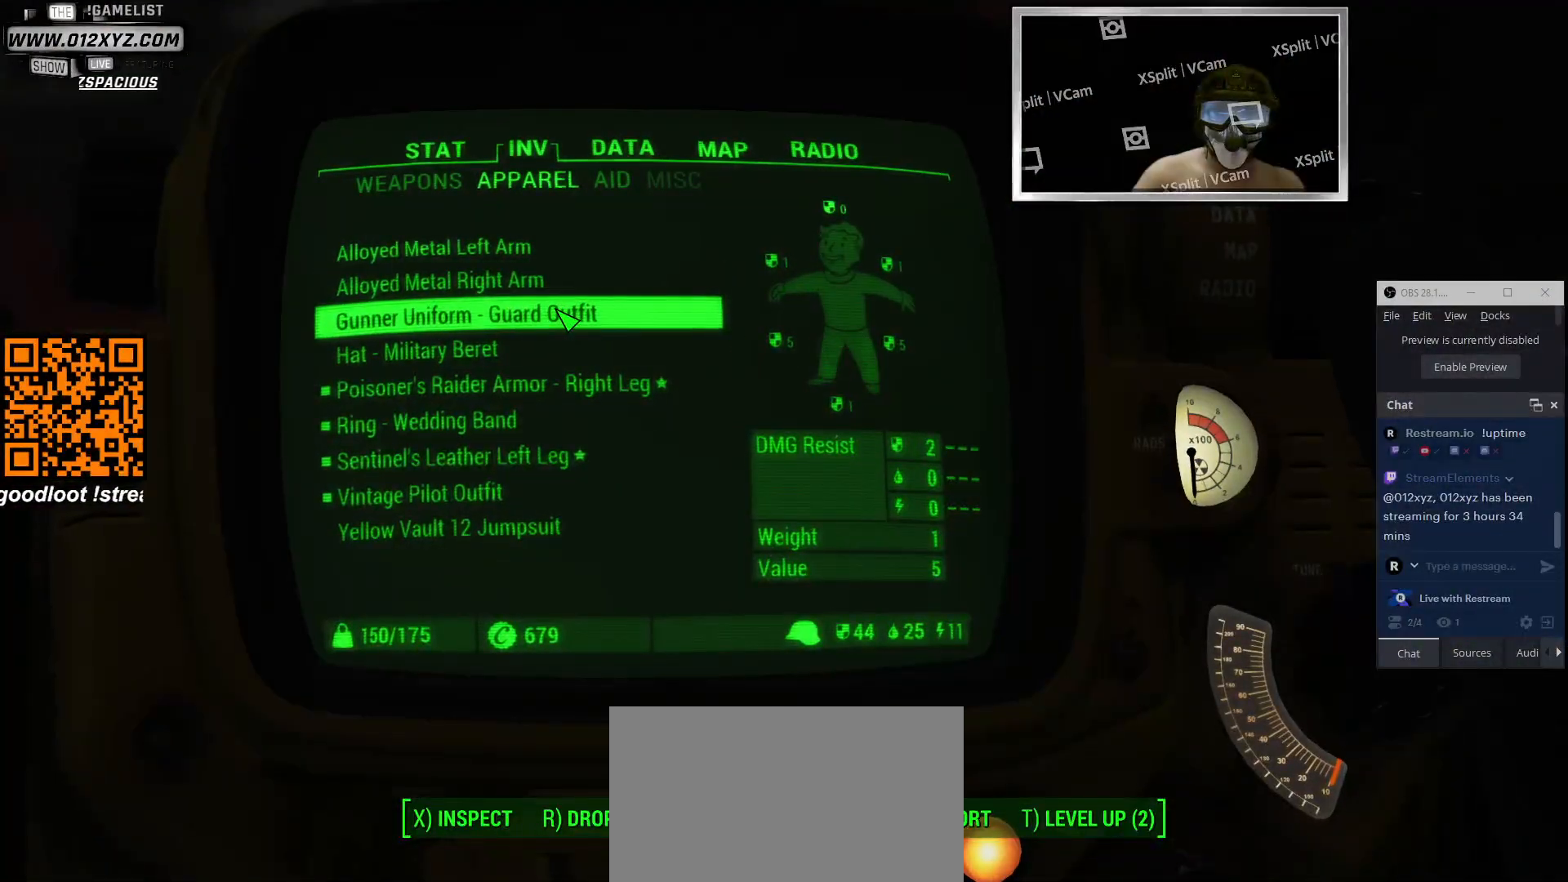
{"keys": [], "mouse": [], "events": []}
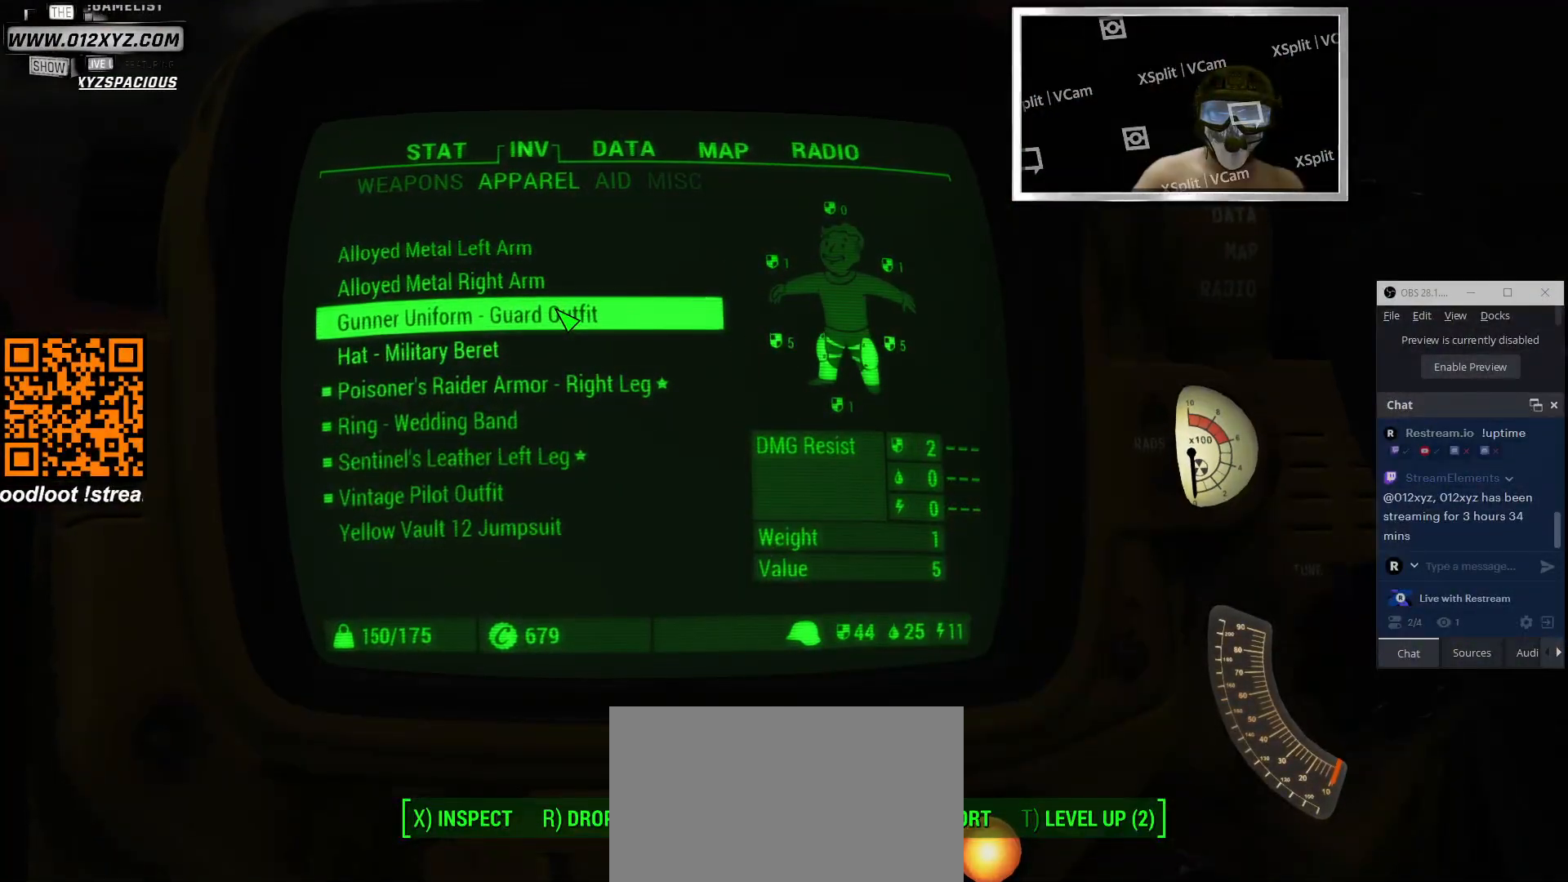
{"keys": [], "mouse": [], "events": []}
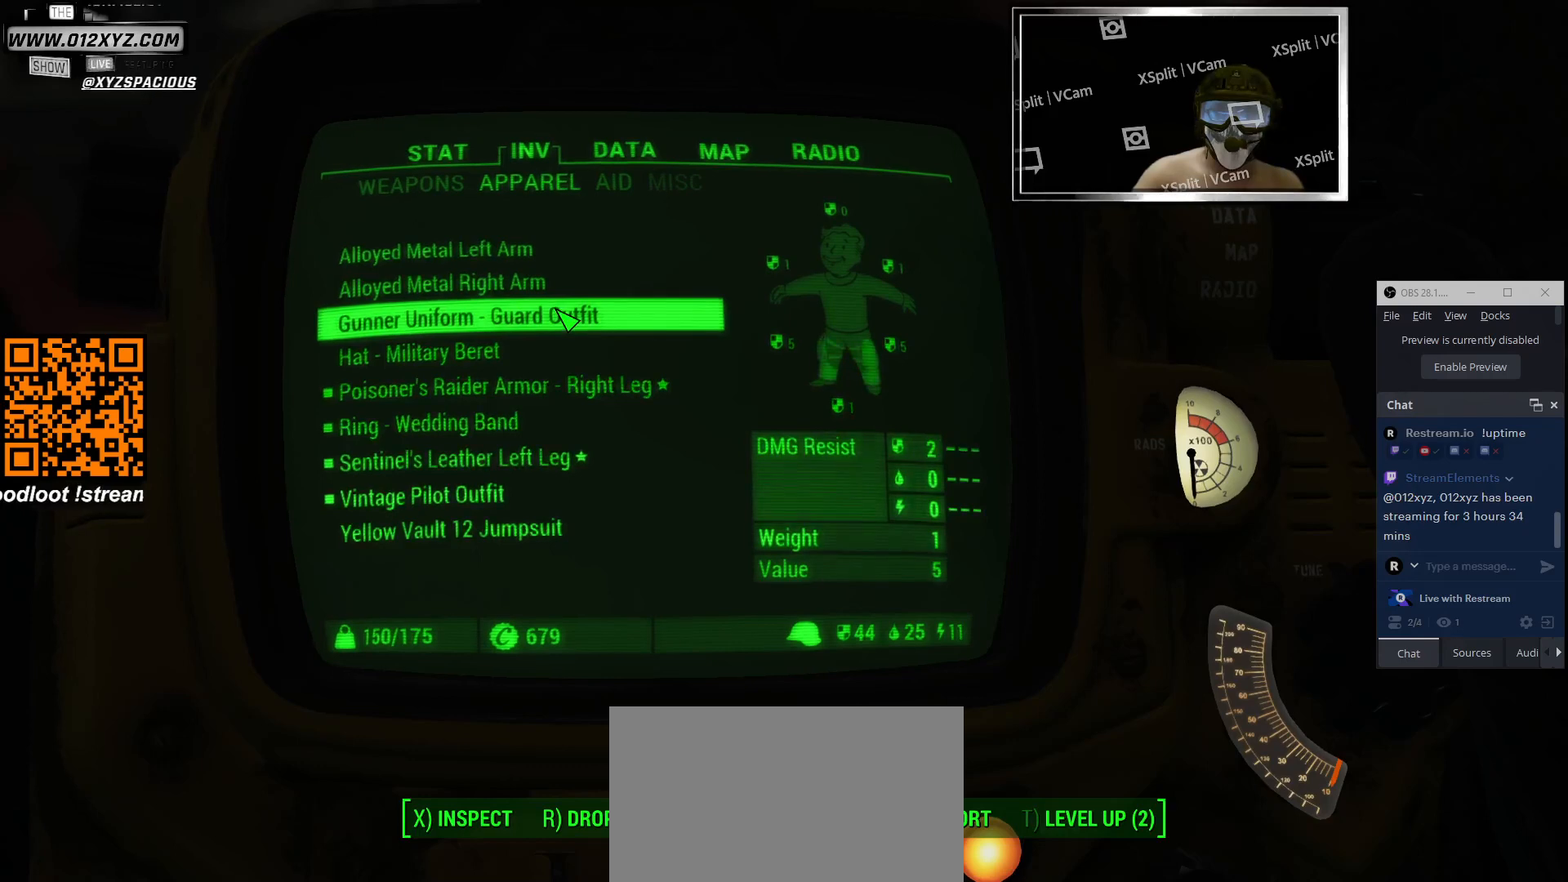
{"keys": [], "mouse": [], "events": []}
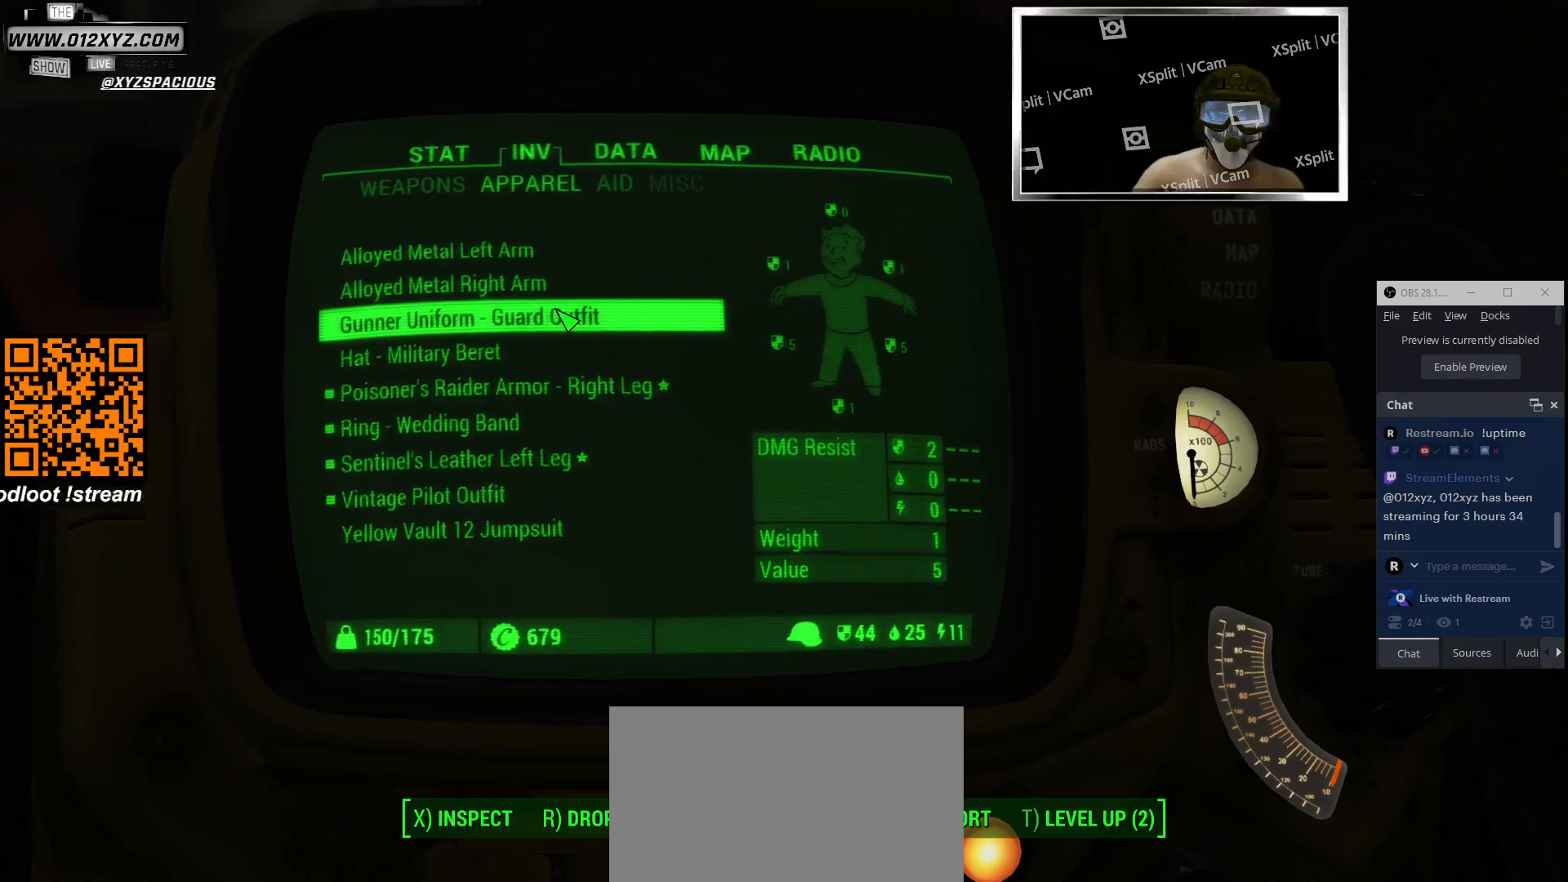
{"keys": [], "mouse": [], "events": [[200, "r", "down"], [300, "r", "up"]]}
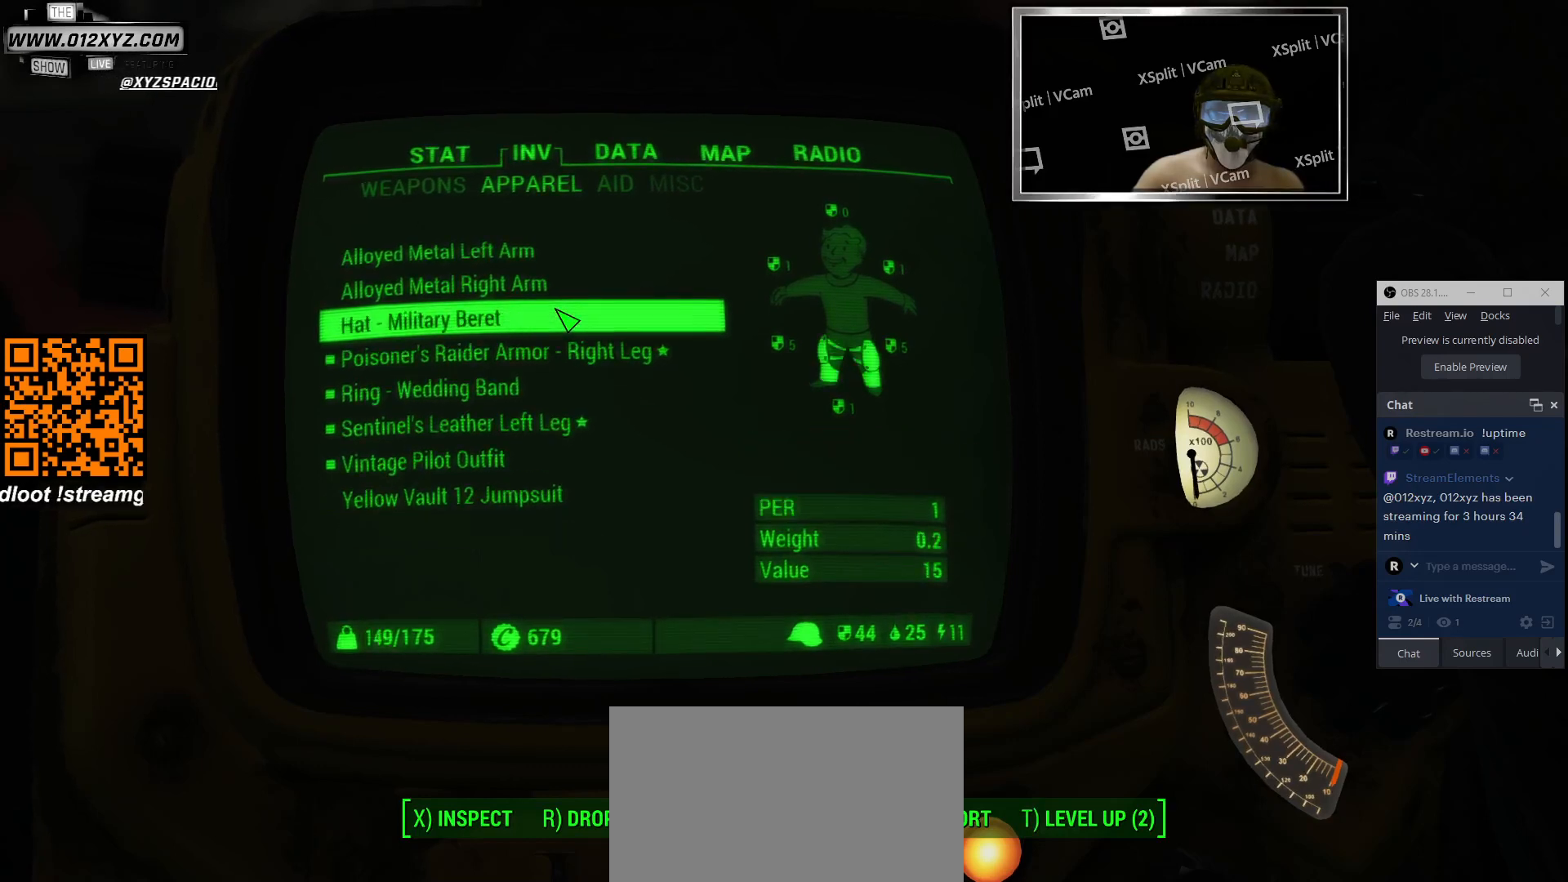
{"keys": [], "mouse": [], "events": []}
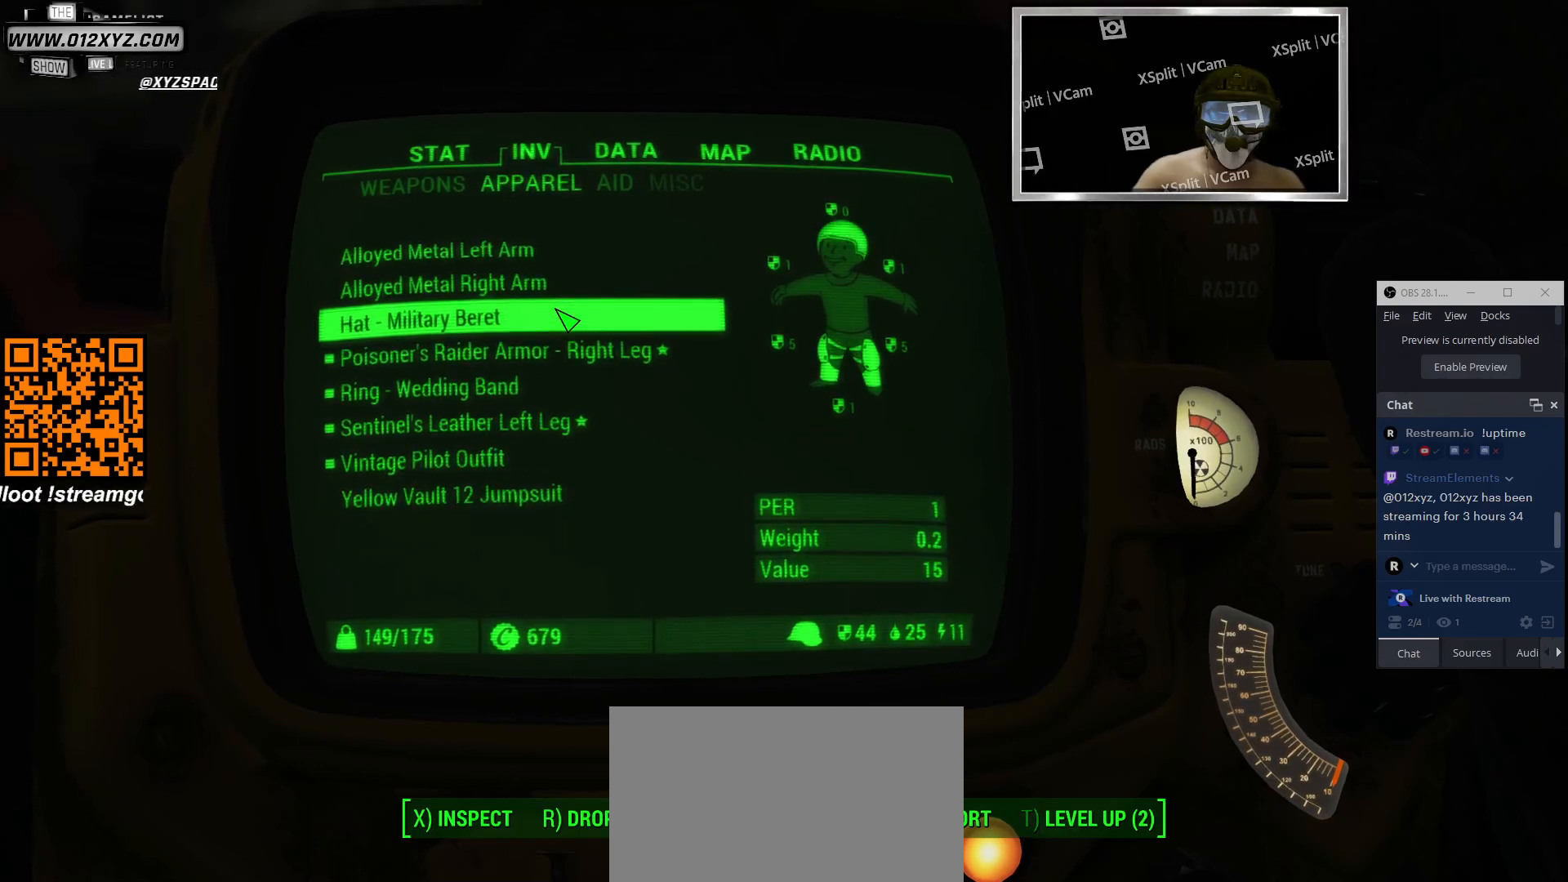
{"keys": [], "mouse": [], "events": [[200, "r", "down"], [300, "r", "up"]]}
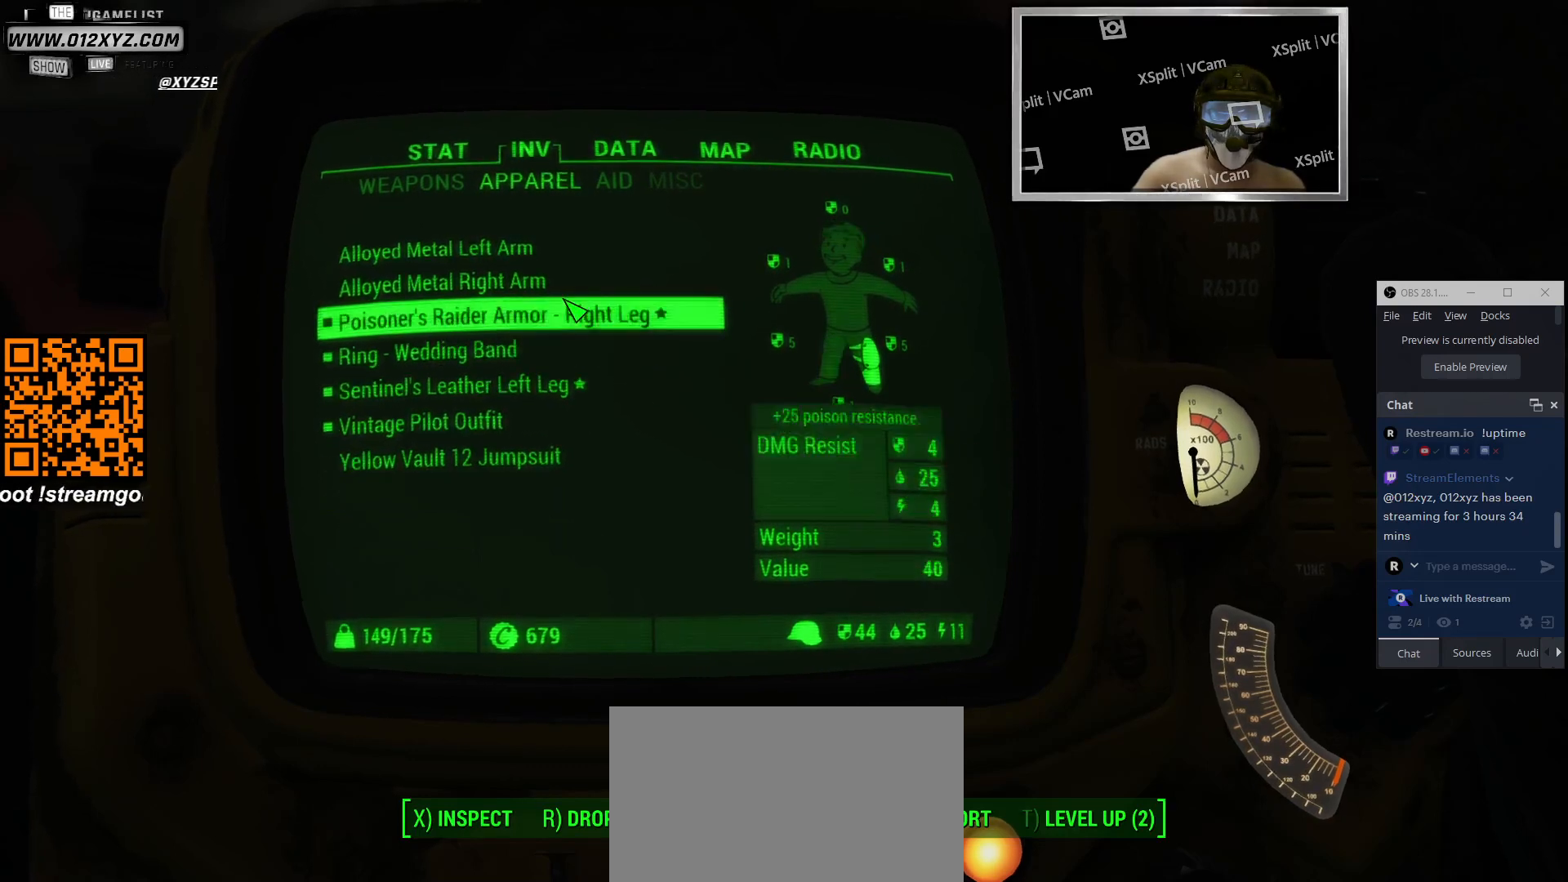
{"keys": [], "mouse": [], "events": []}
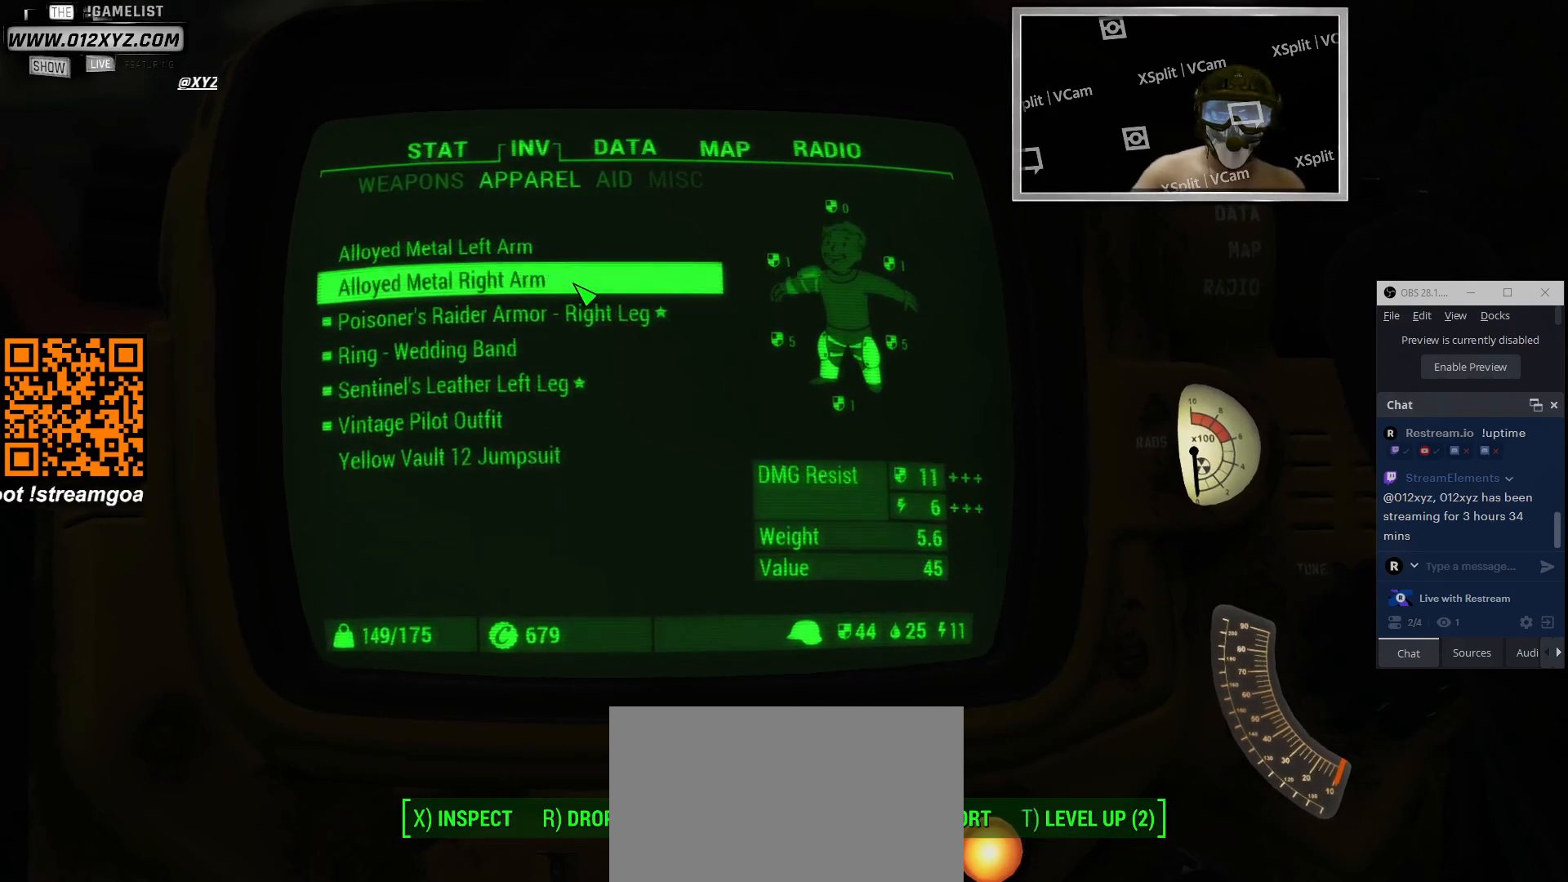
{"keys": [], "mouse": [], "events": []}
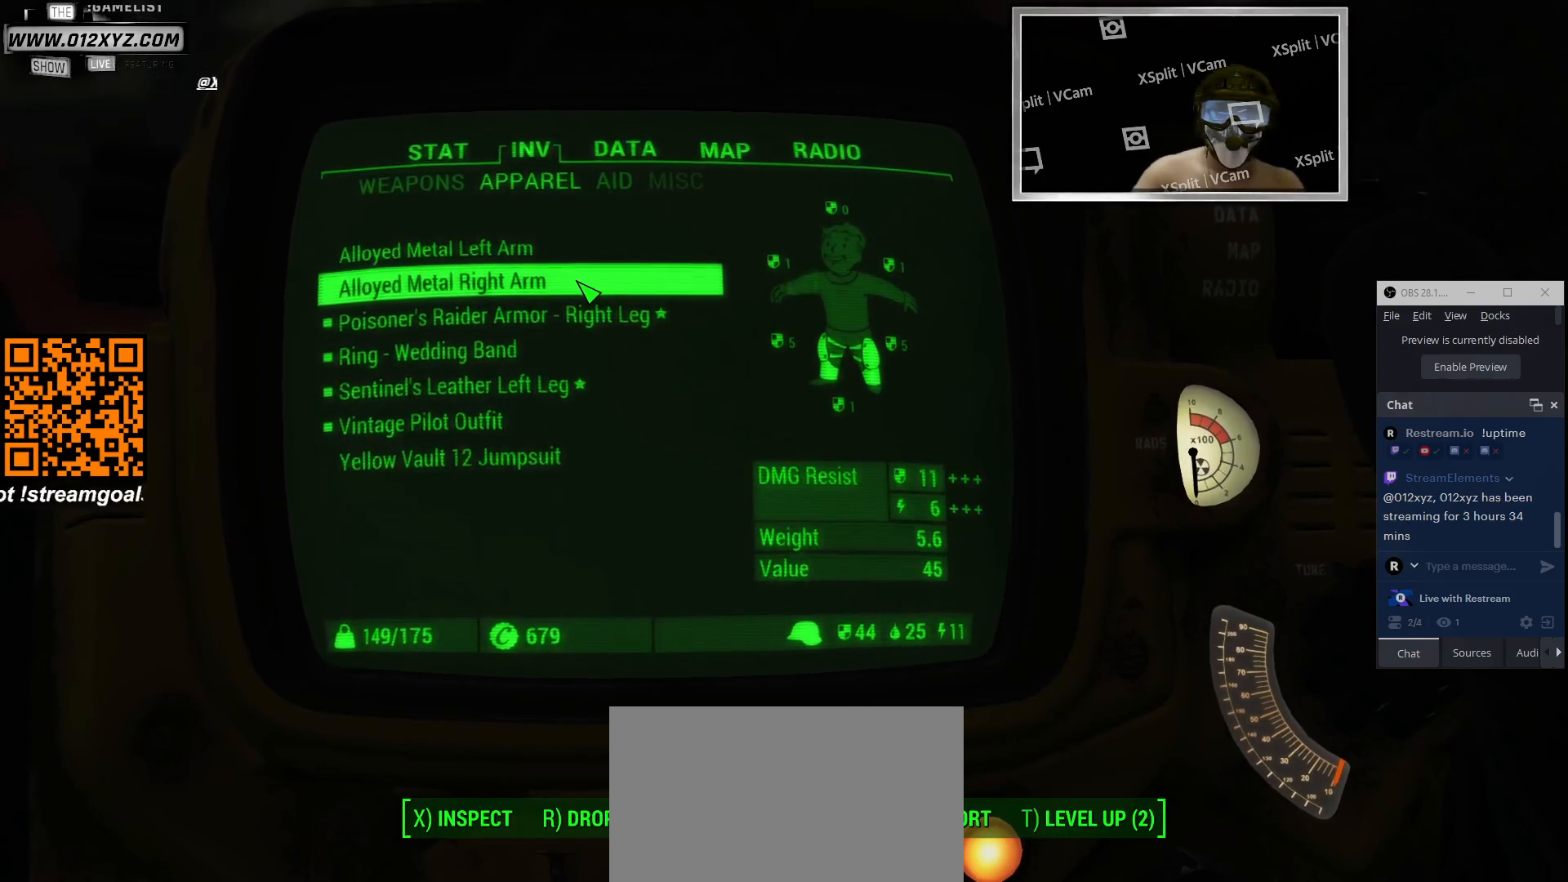
{"keys": [], "mouse": [], "events": [[33, "mouse_left", "down"], [166, "mouse_left", "up"]]}
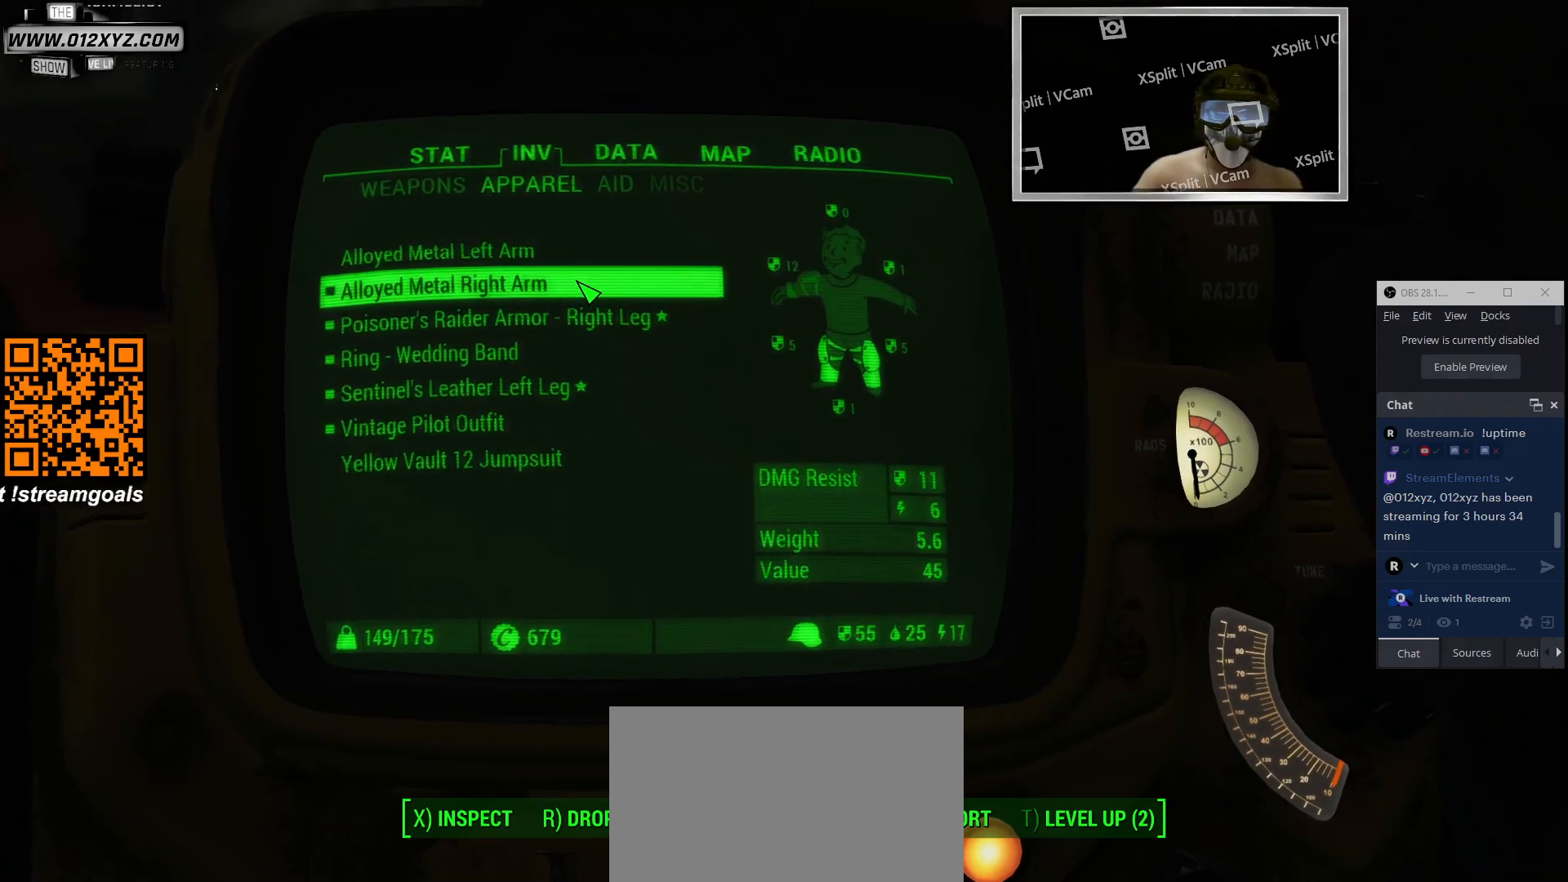
{"keys": [], "mouse": [], "events": []}
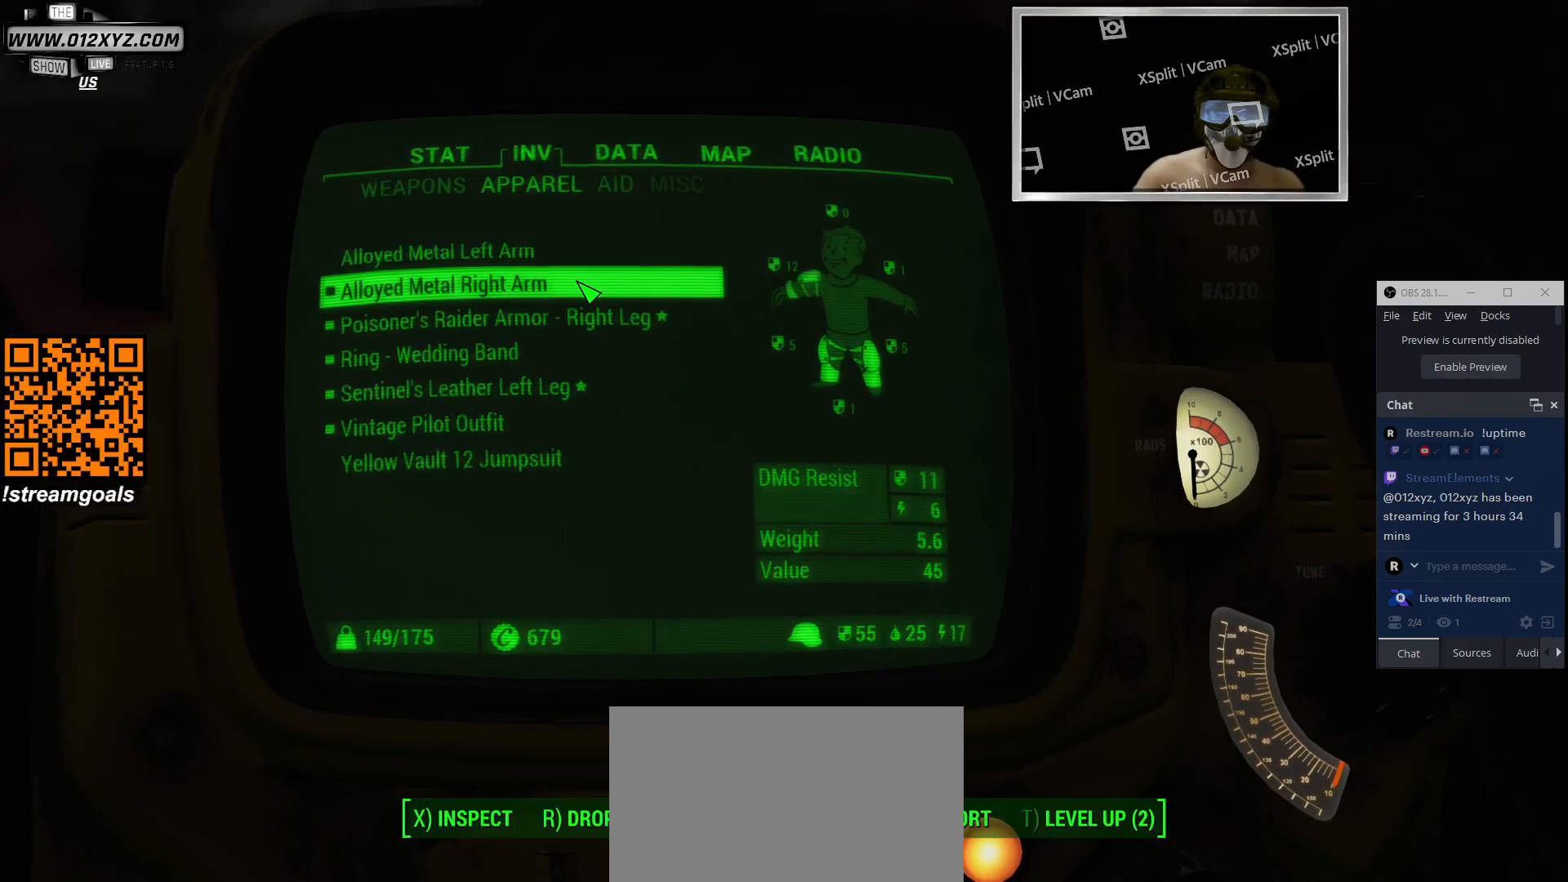
{"keys": [], "mouse": [], "events": [[266, "mouse_left", "down"], [366, "mouse_left", "up"]]}
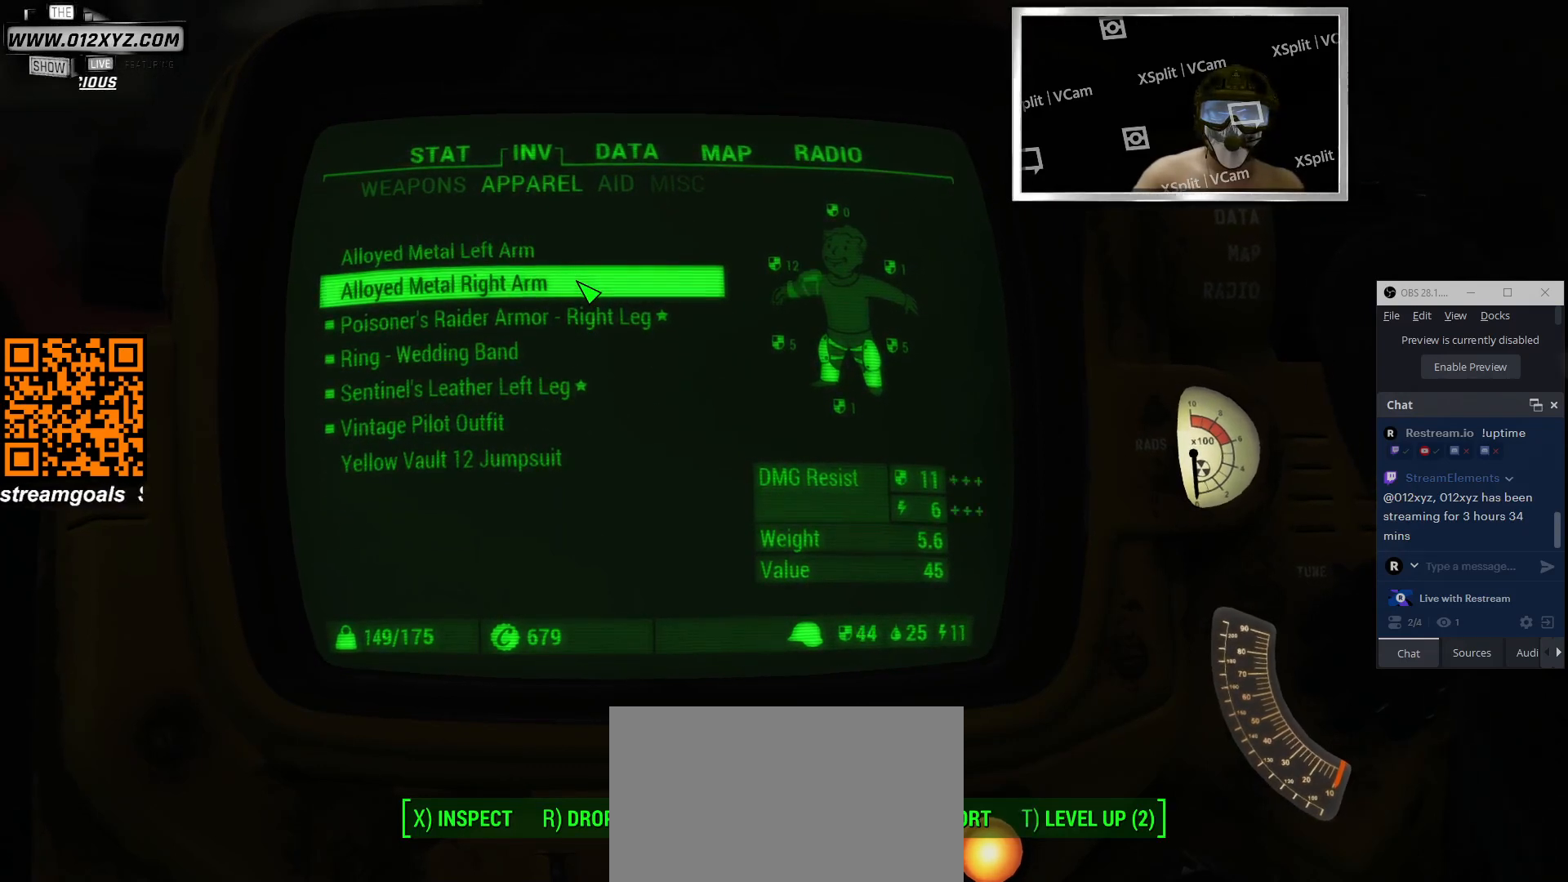
{"keys": [], "mouse": [], "events": []}
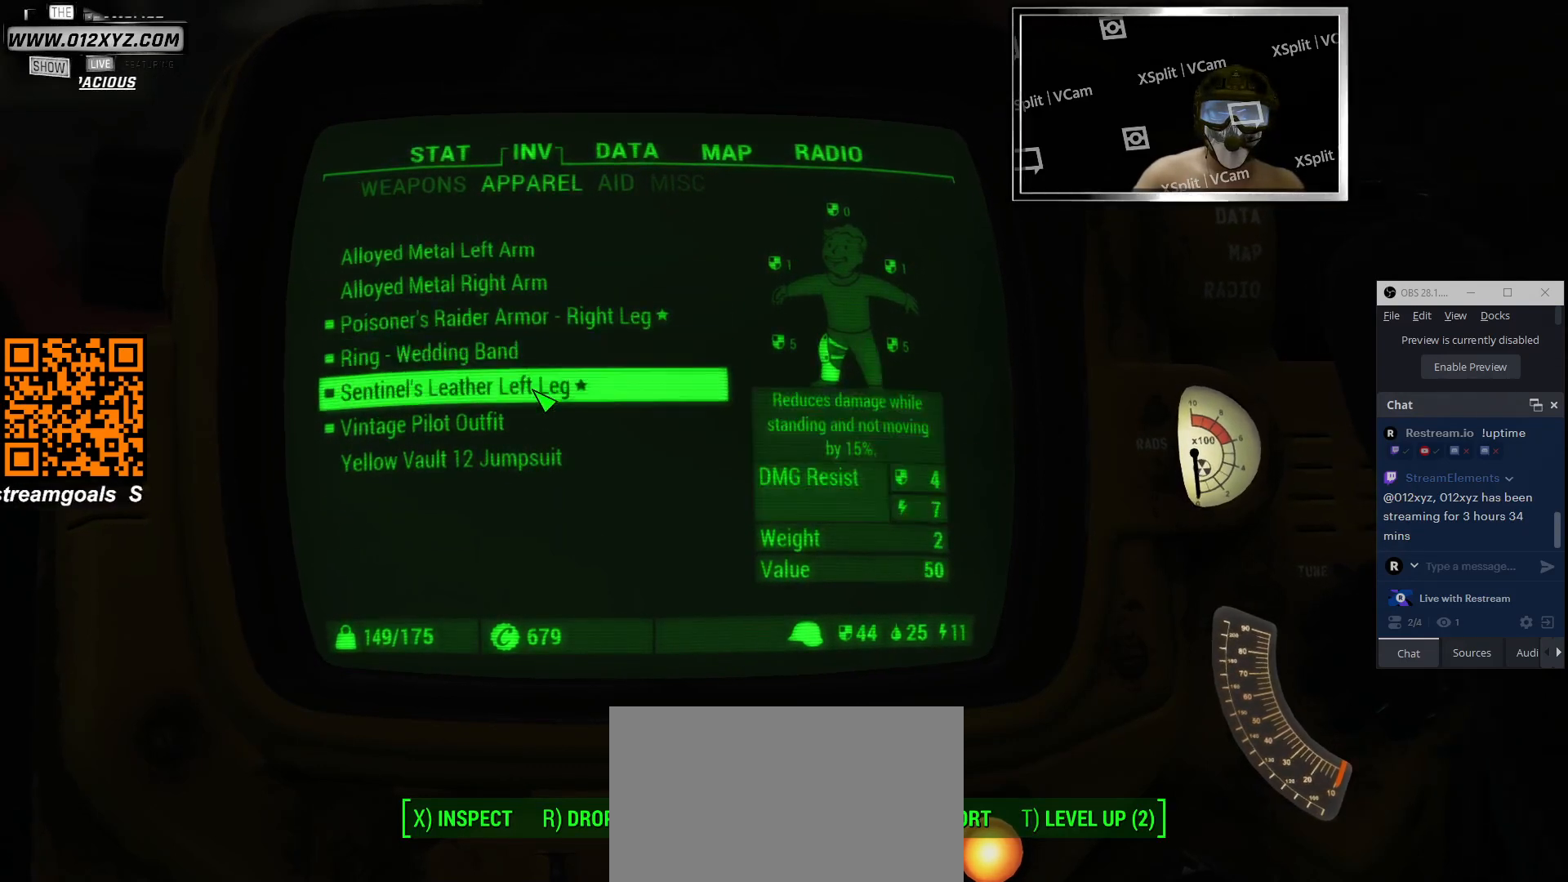
{"keys": [], "mouse": [], "events": []}